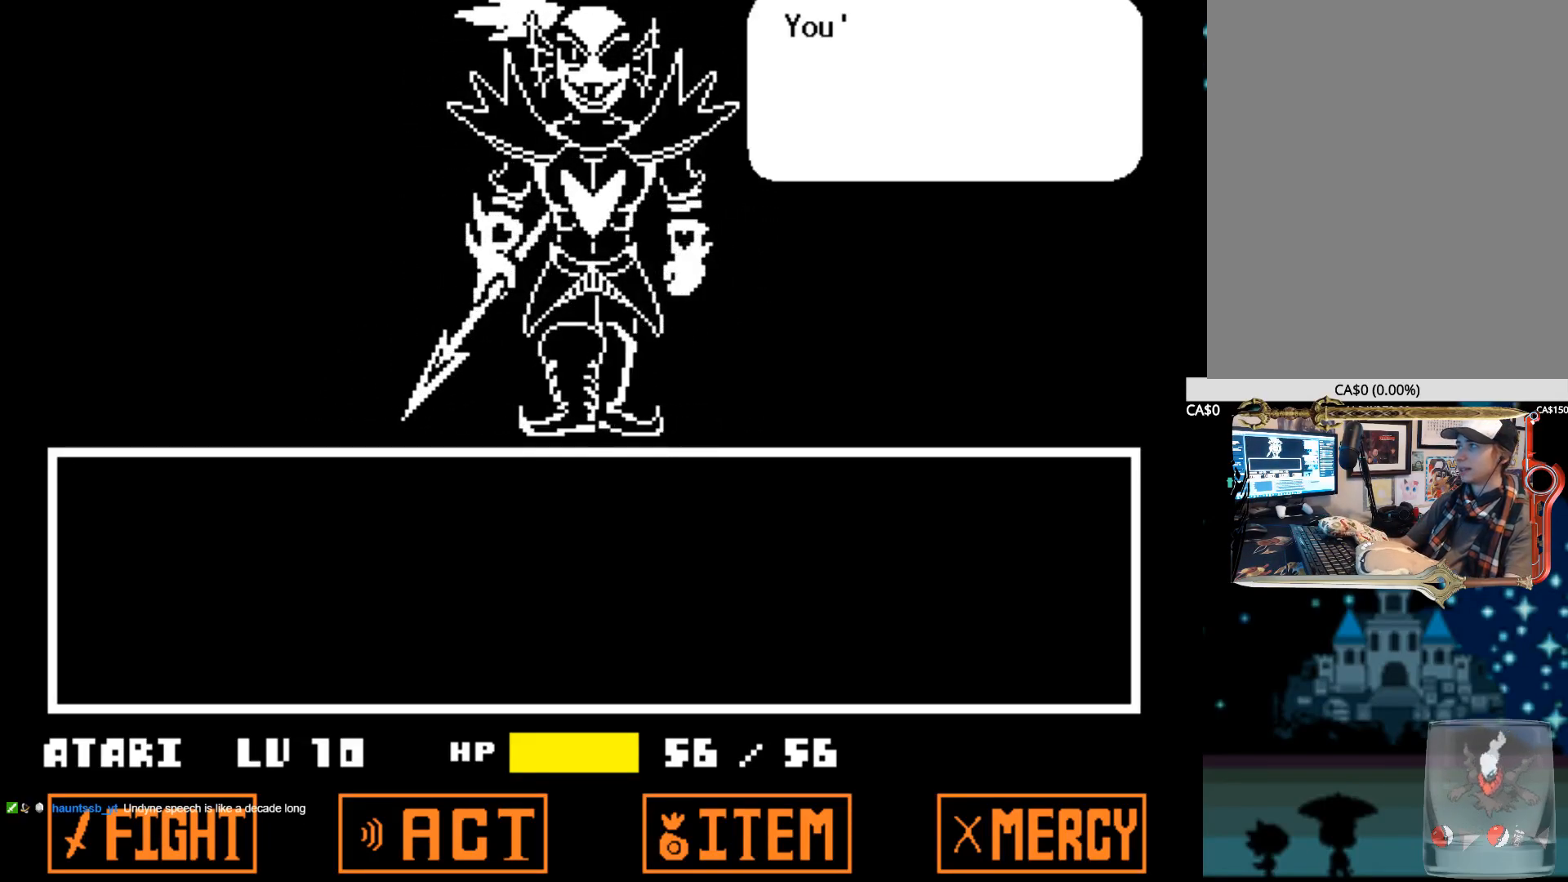
Gameplay with keyboard; each line is a JSON object with the keys held at the frame after it. "events" lists presses ("down") and releases ("up") of "1", "2", "3", "4", "5", "6", "7", "a", "alt", "b", "c", "caps_lock", "ctrl", "d", "down", "e", "f", "g", "h", "left", "n", "q", "r", "right", "s", "shift", "space", "super", "t", "tab", "tilde", "u", "up", "v", "w", "x", "y" and "z" between this image and that frame as [ms after this image, input, new state], when the widget could be followed in between. No other keys are recorded. Mouse input is not recorded.
{"keys": [], "events": []}
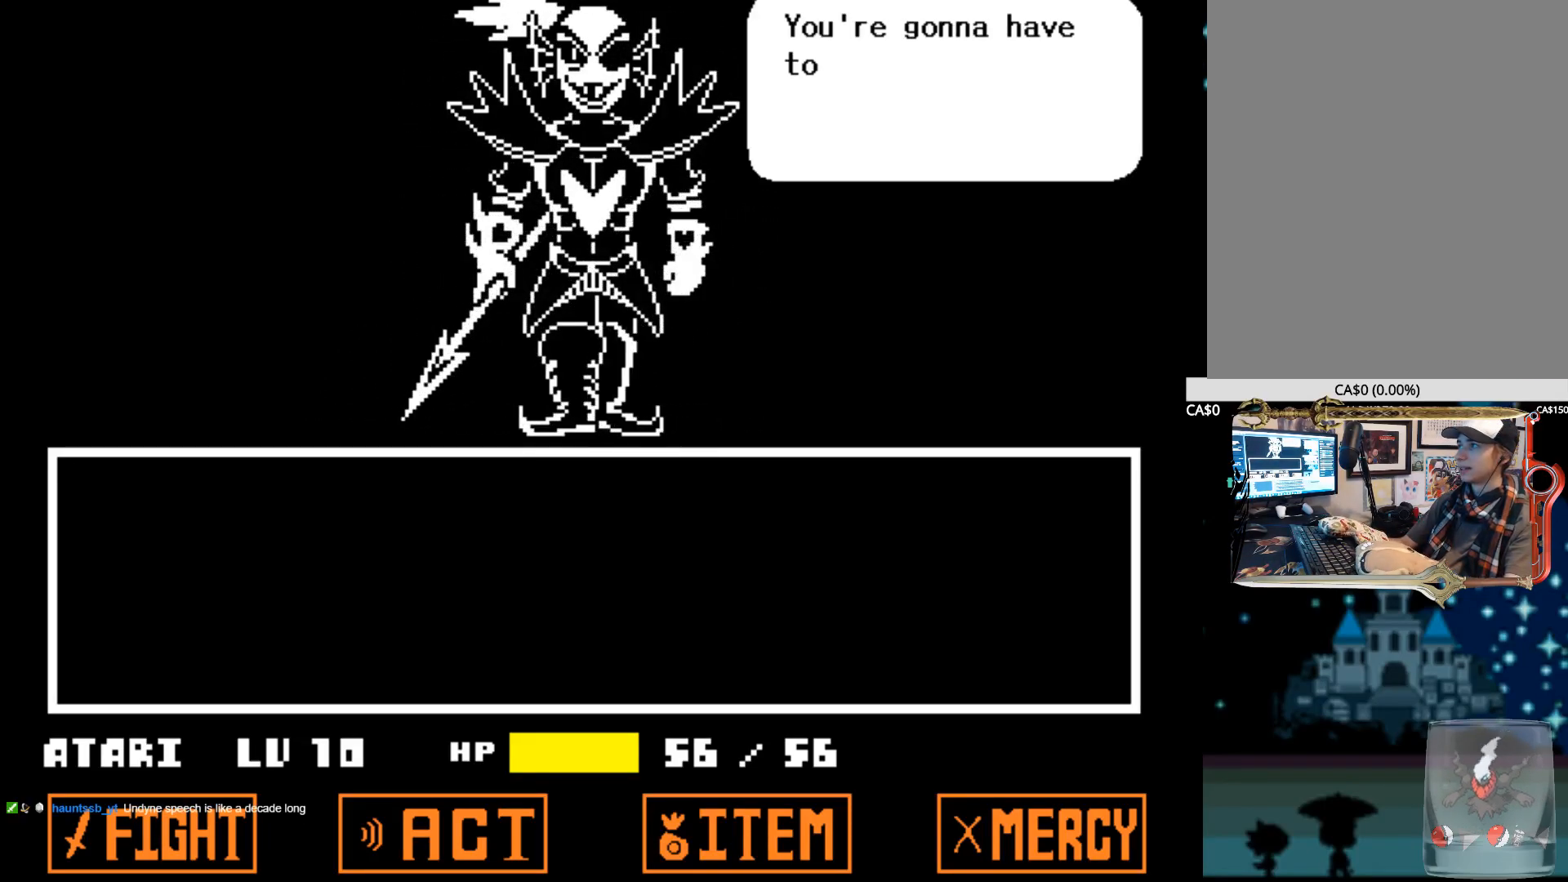
{"keys": ["x", "z"], "events": [[500, "x", "down"], [500, "z", "down"]]}
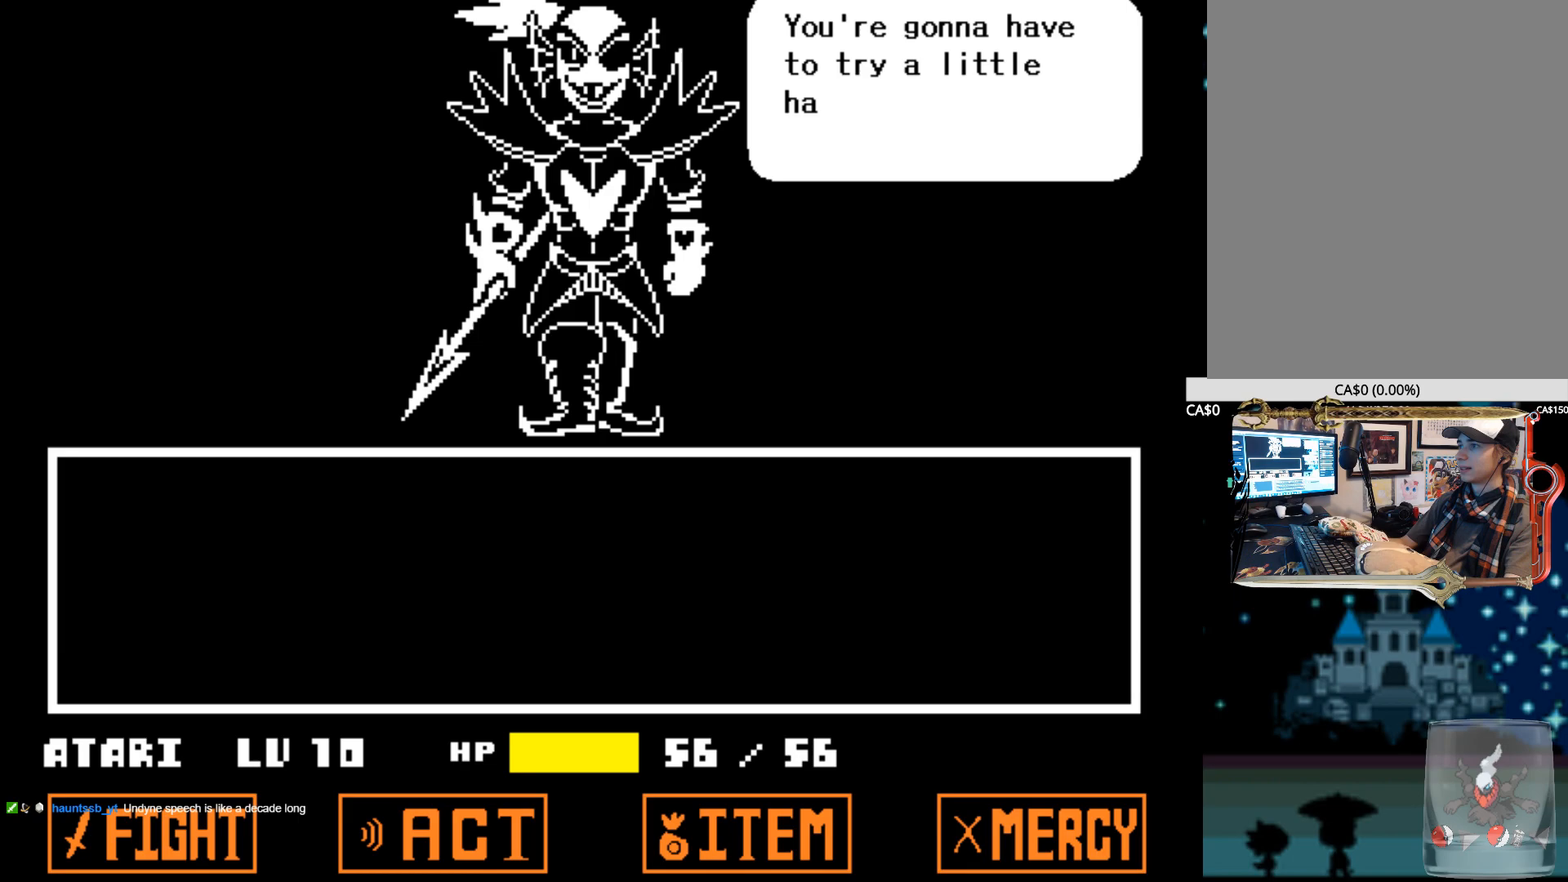
{"keys": ["x", "z"], "events": [[150, "x", "up"], [150, "z", "up"], [234, "x", "down"], [234, "z", "down"], [334, "x", "up"], [384, "z", "up"], [434, "x", "down"], [434, "z", "down"]]}
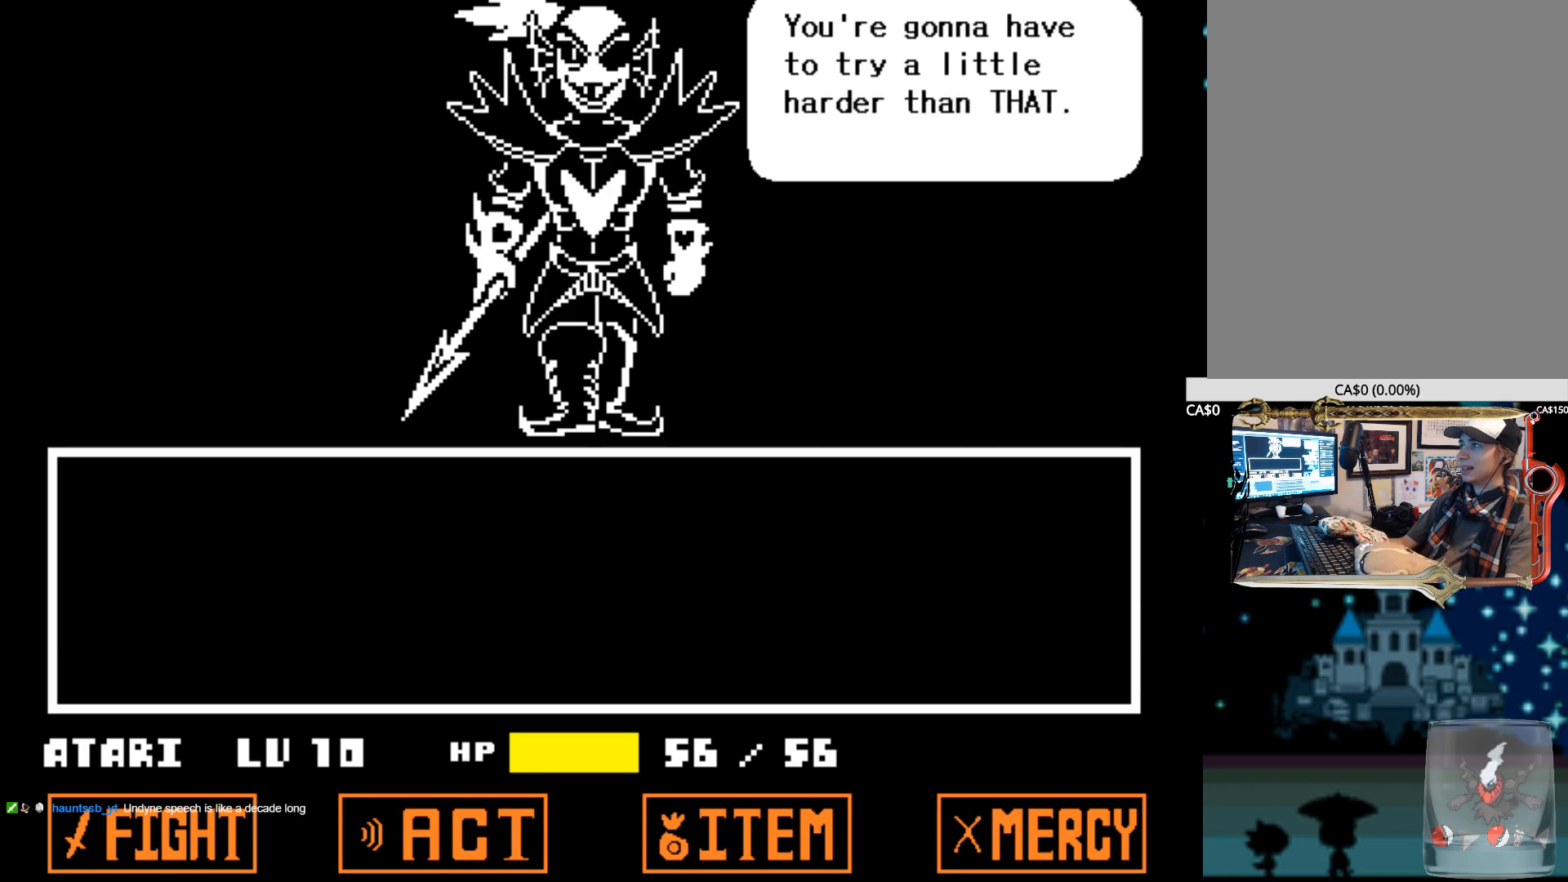
{"keys": [], "events": [[17, "x", "up"], [67, "z", "up"], [117, "z", "down"], [167, "x", "down"], [250, "x", "up"], [250, "z", "up"], [350, "x", "down"], [350, "z", "down"], [450, "x", "up"], [450, "z", "up"]]}
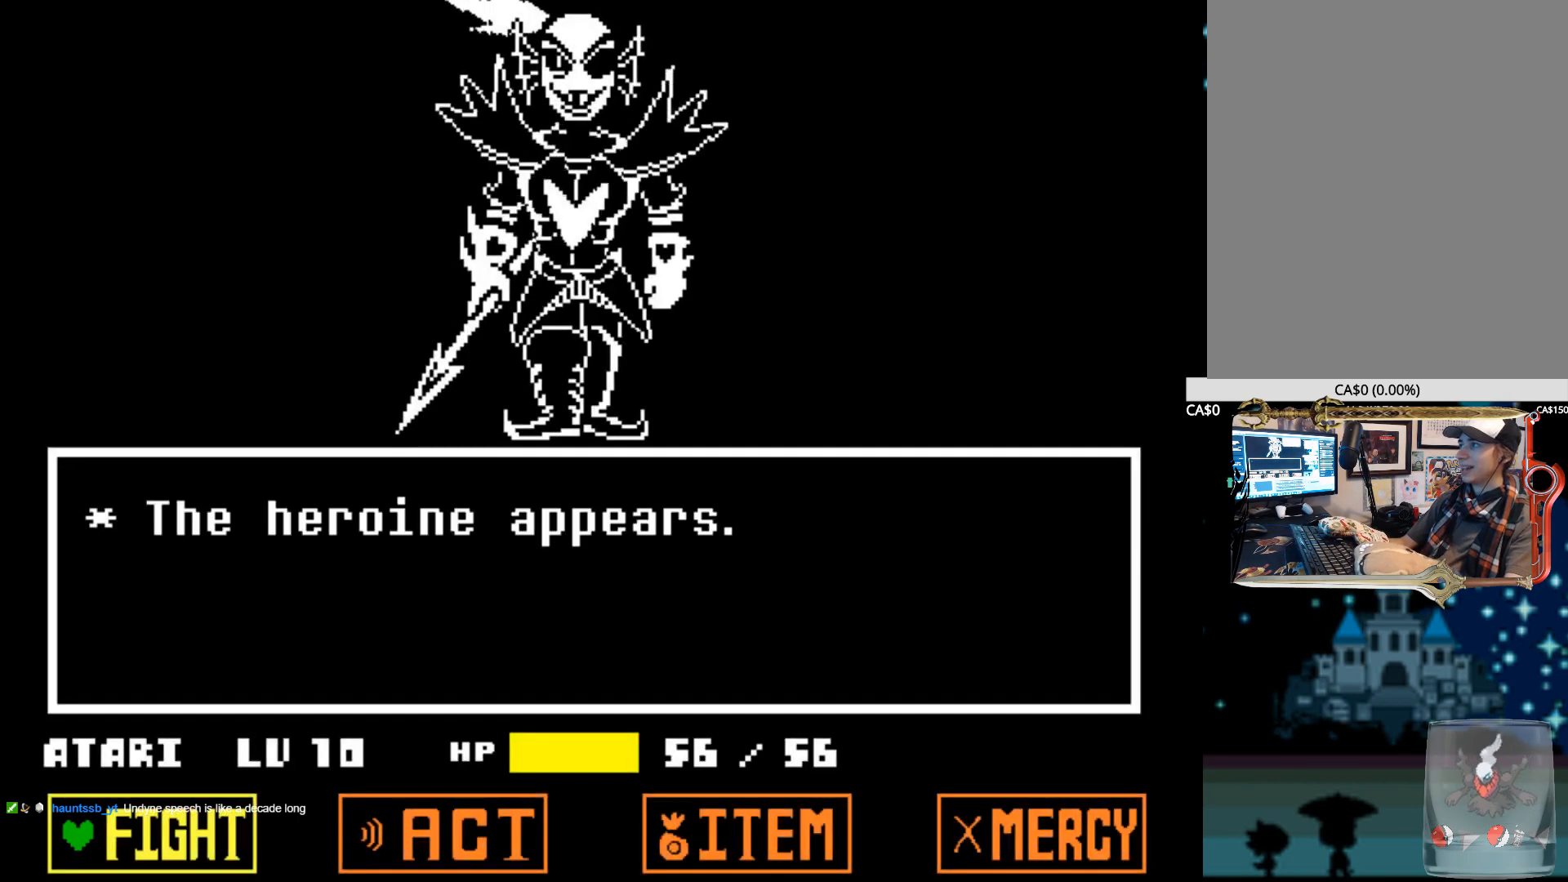
{"keys": [], "events": []}
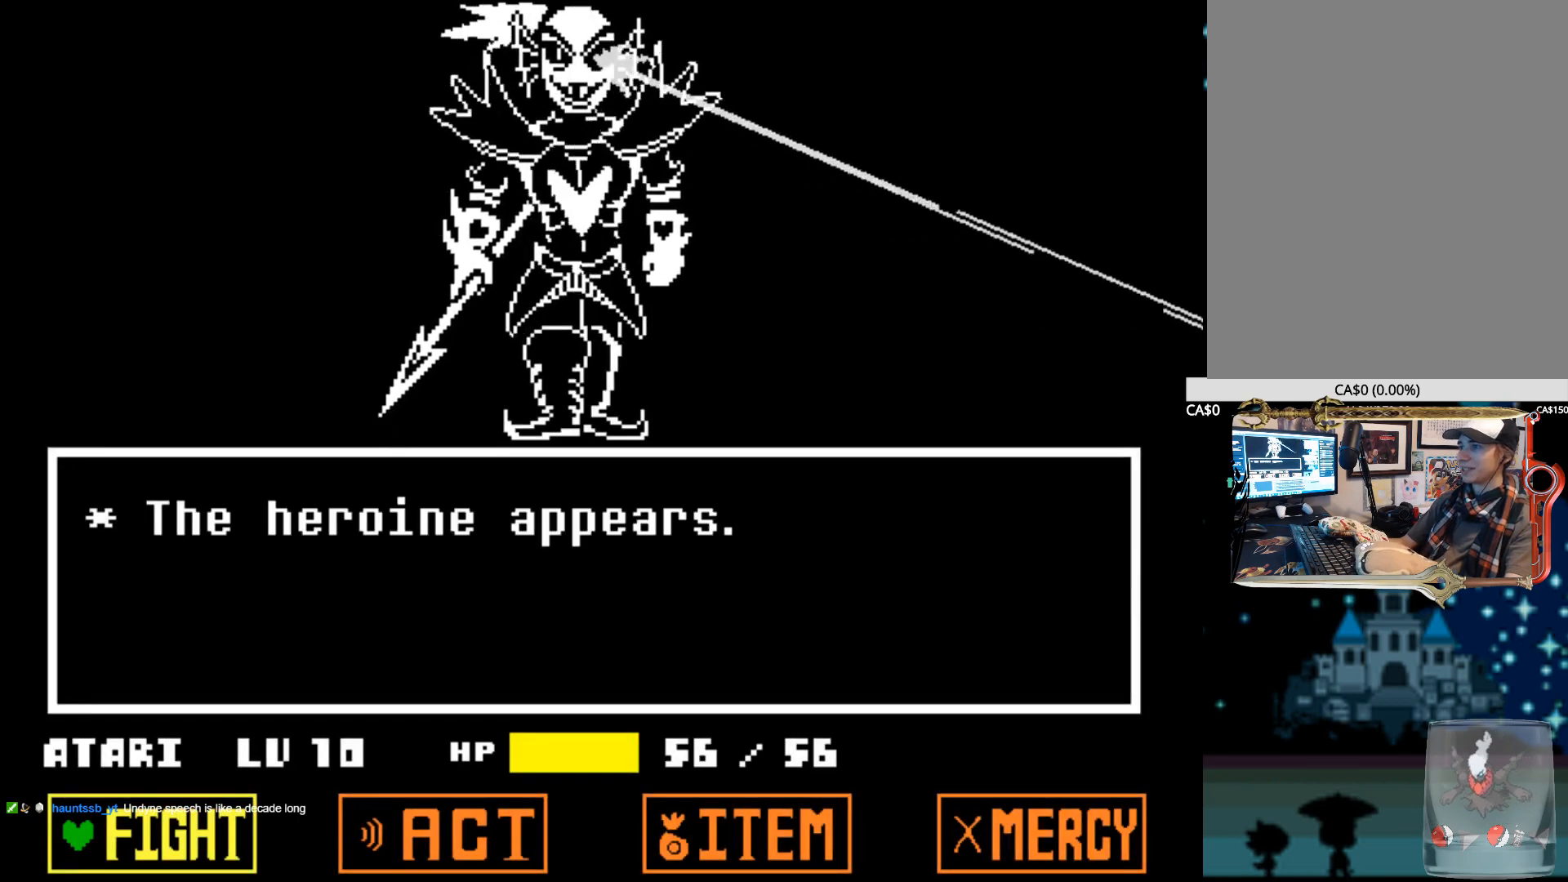
{"keys": ["z"], "events": [[434, "z", "down"]]}
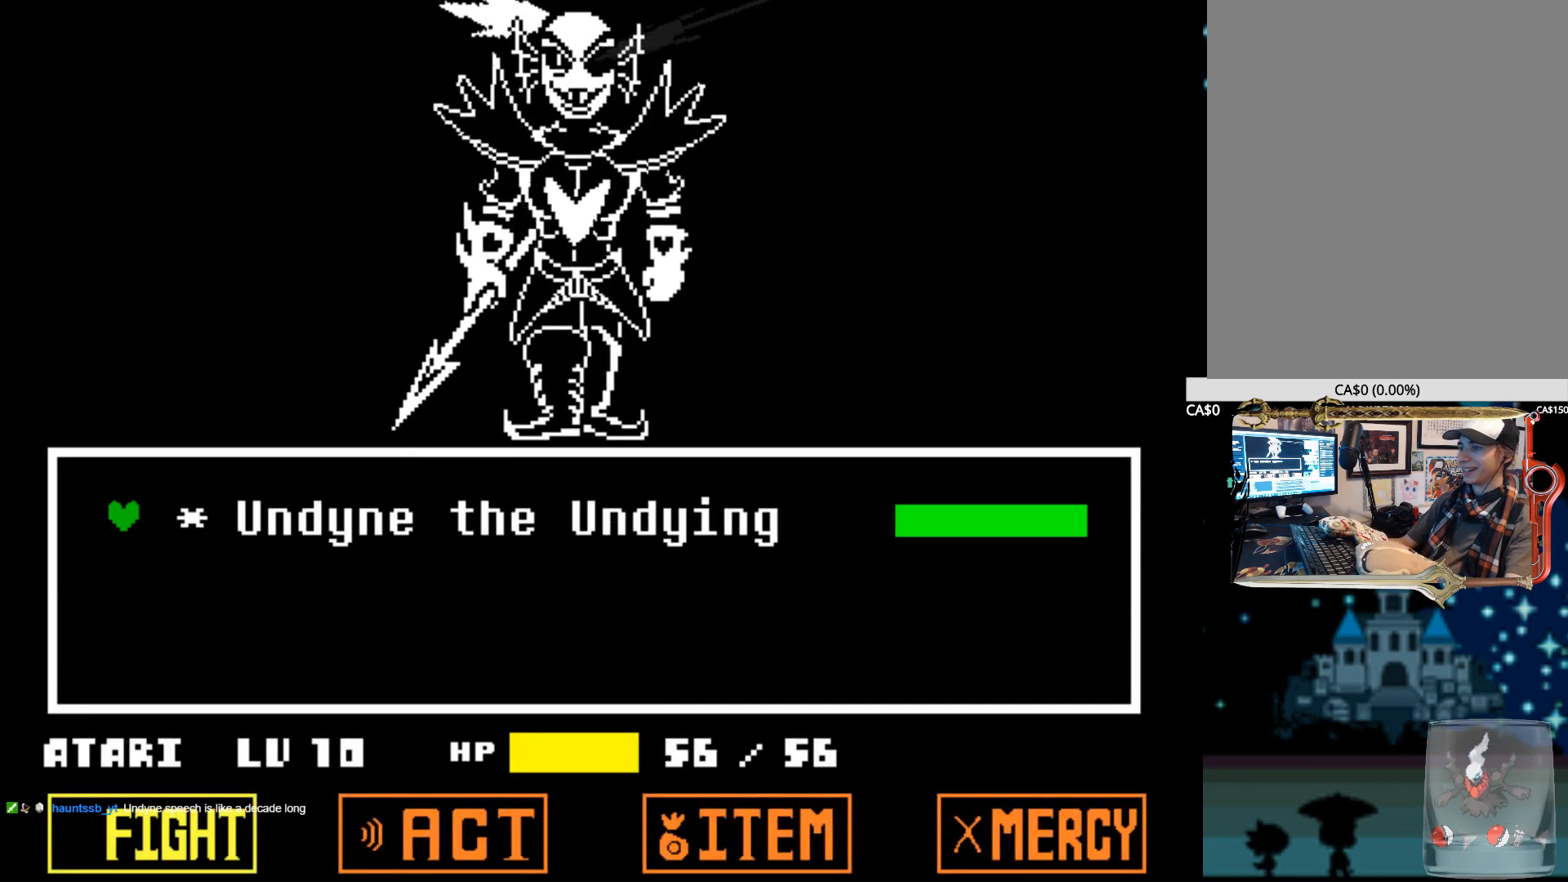
{"keys": [], "events": [[17, "z", "up"], [67, "z", "down"], [217, "z", "up"]]}
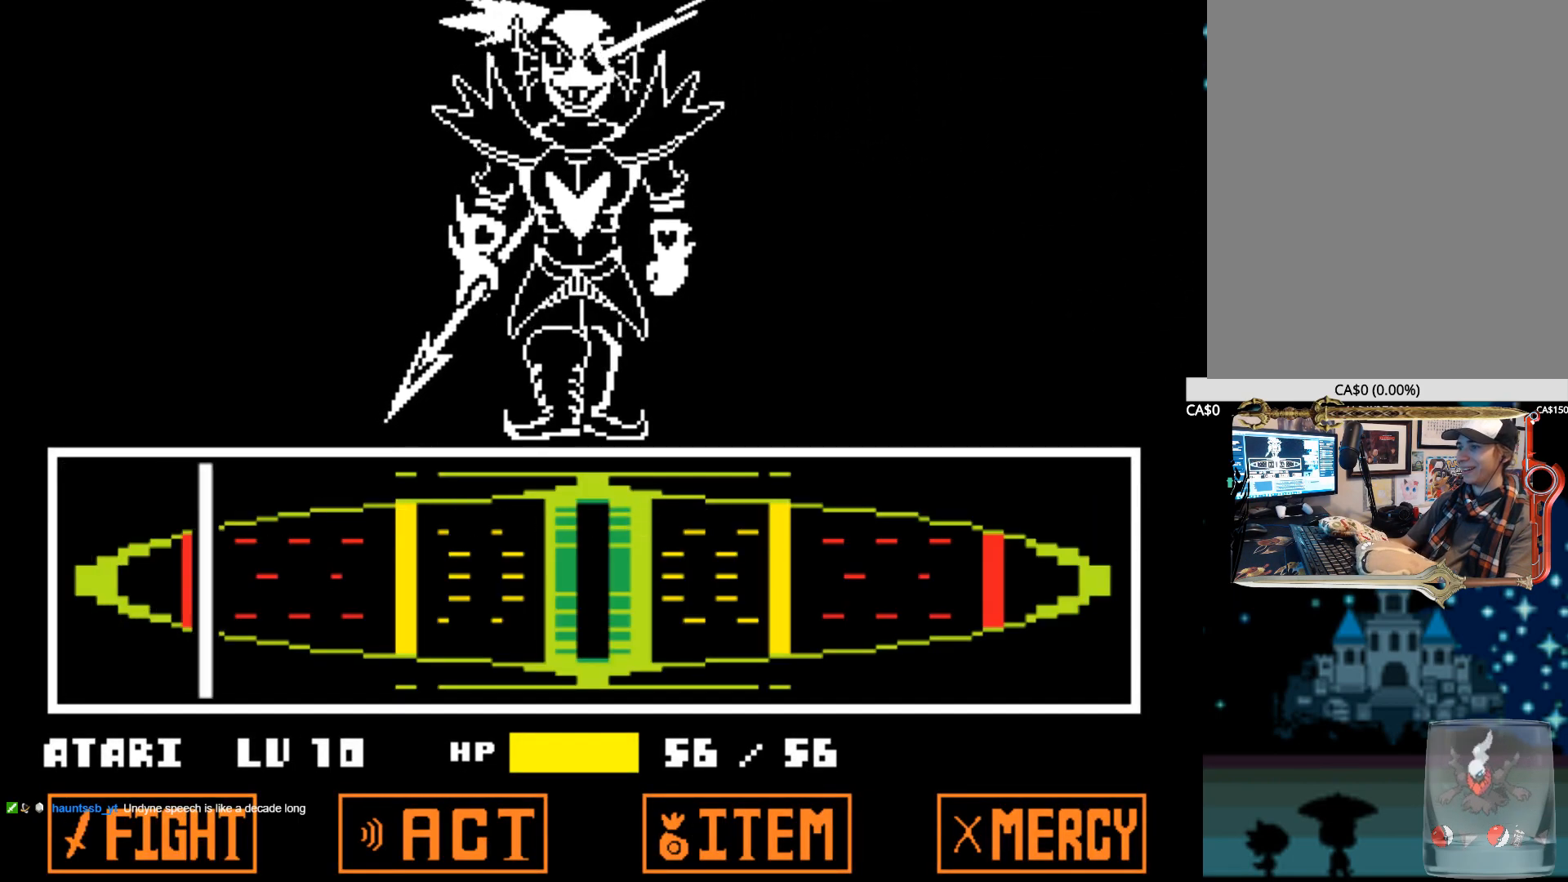
{"keys": ["z"], "events": [[417, "z", "down"]]}
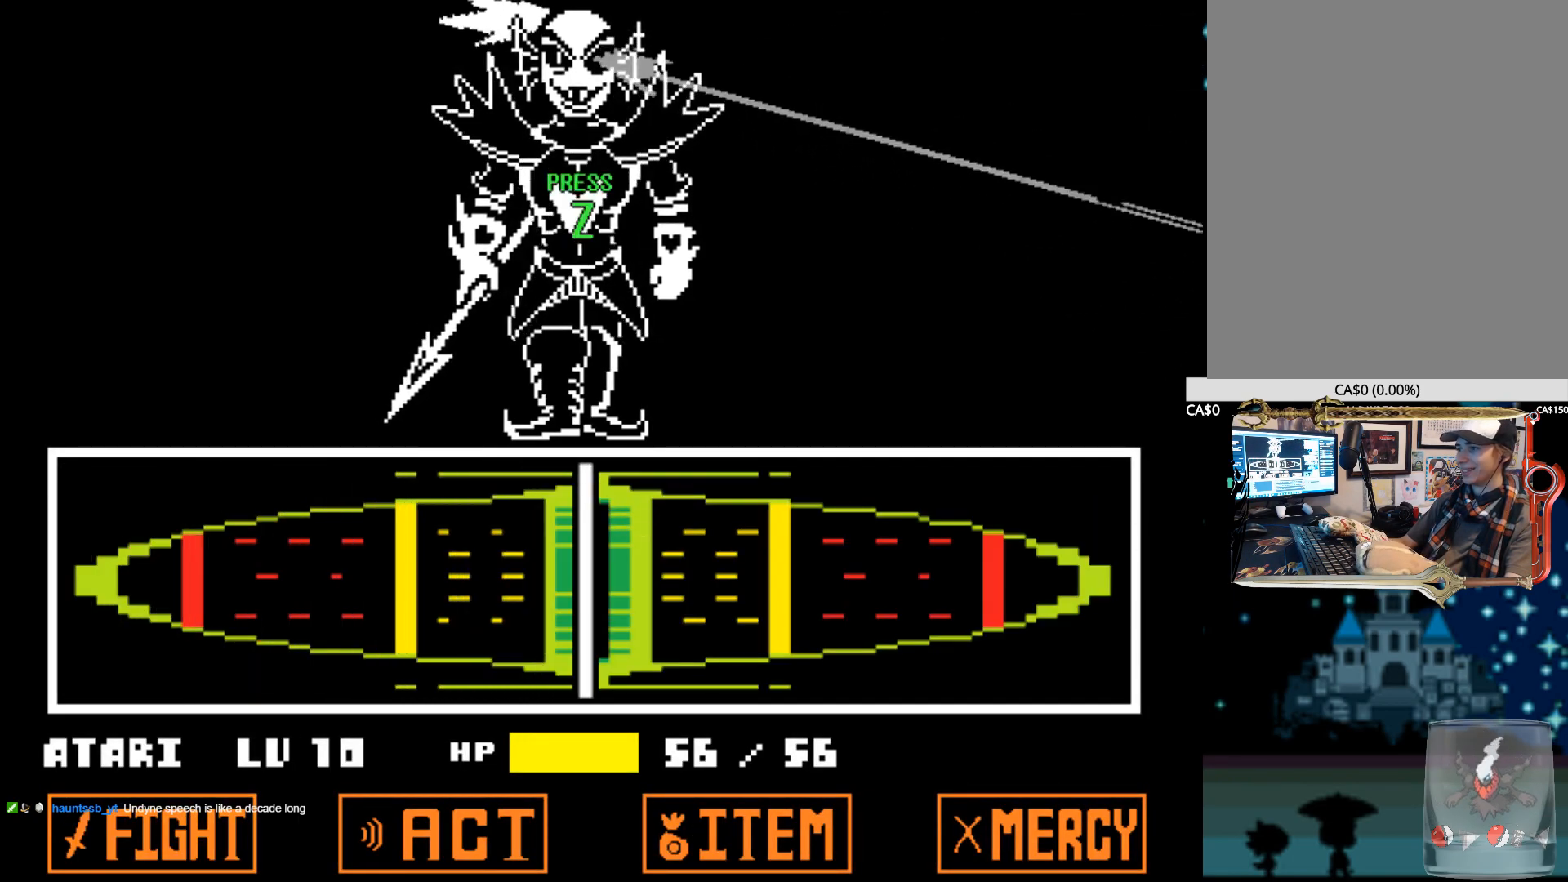
{"keys": [], "events": [[50, "z", "up"], [100, "z", "down"], [200, "z", "up"], [234, "z", "down"], [384, "z", "up"], [434, "z", "down"], [467, "z", "up"]]}
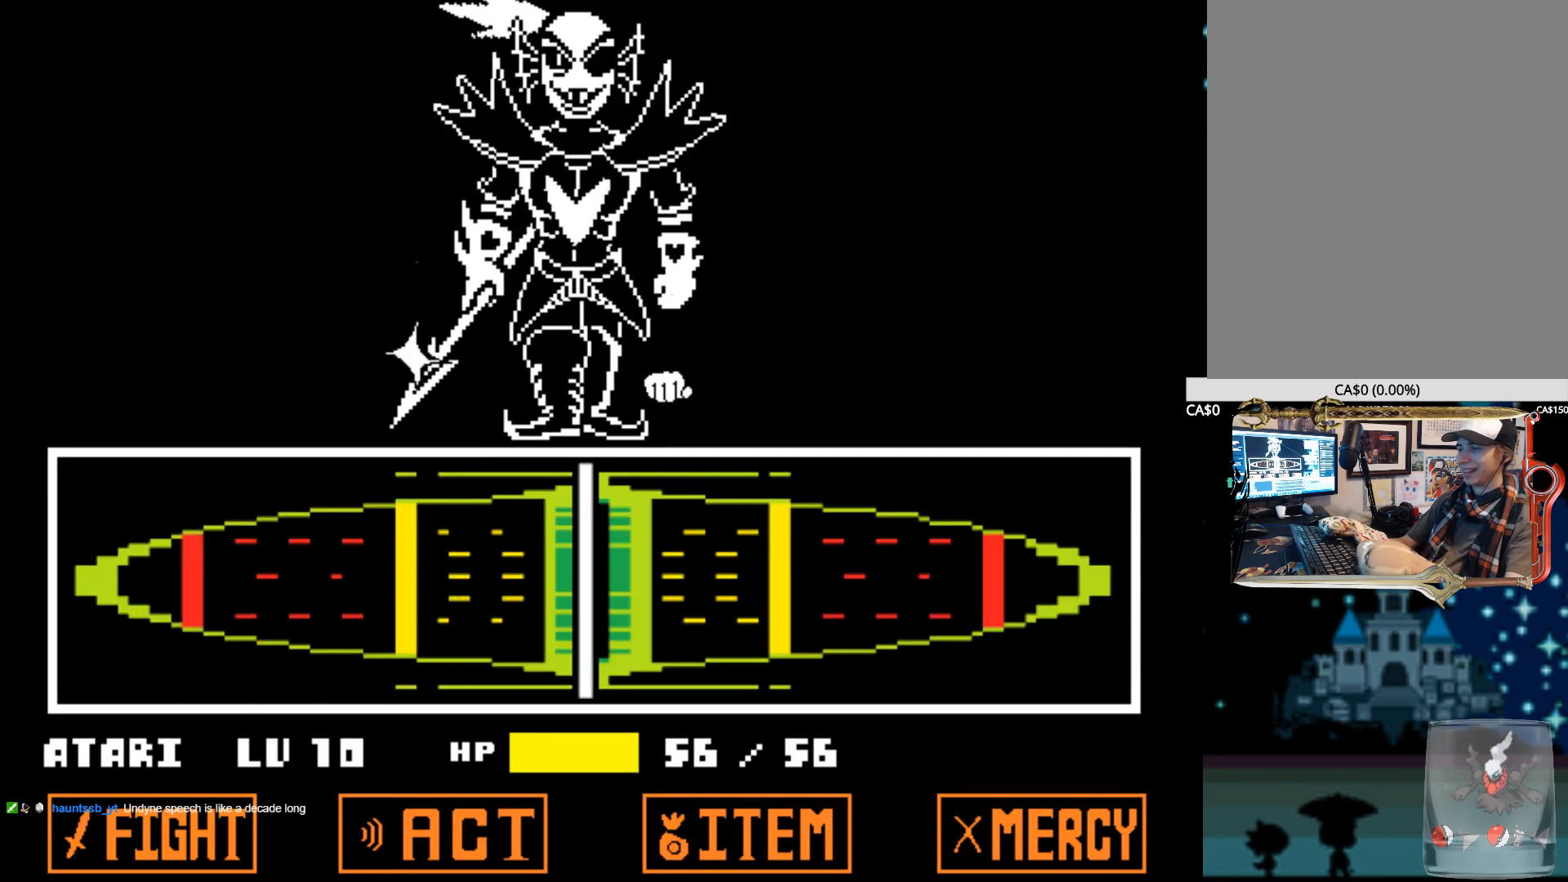
{"keys": [], "events": [[67, "z", "down"], [167, "z", "up"], [217, "z", "down"], [350, "z", "up"]]}
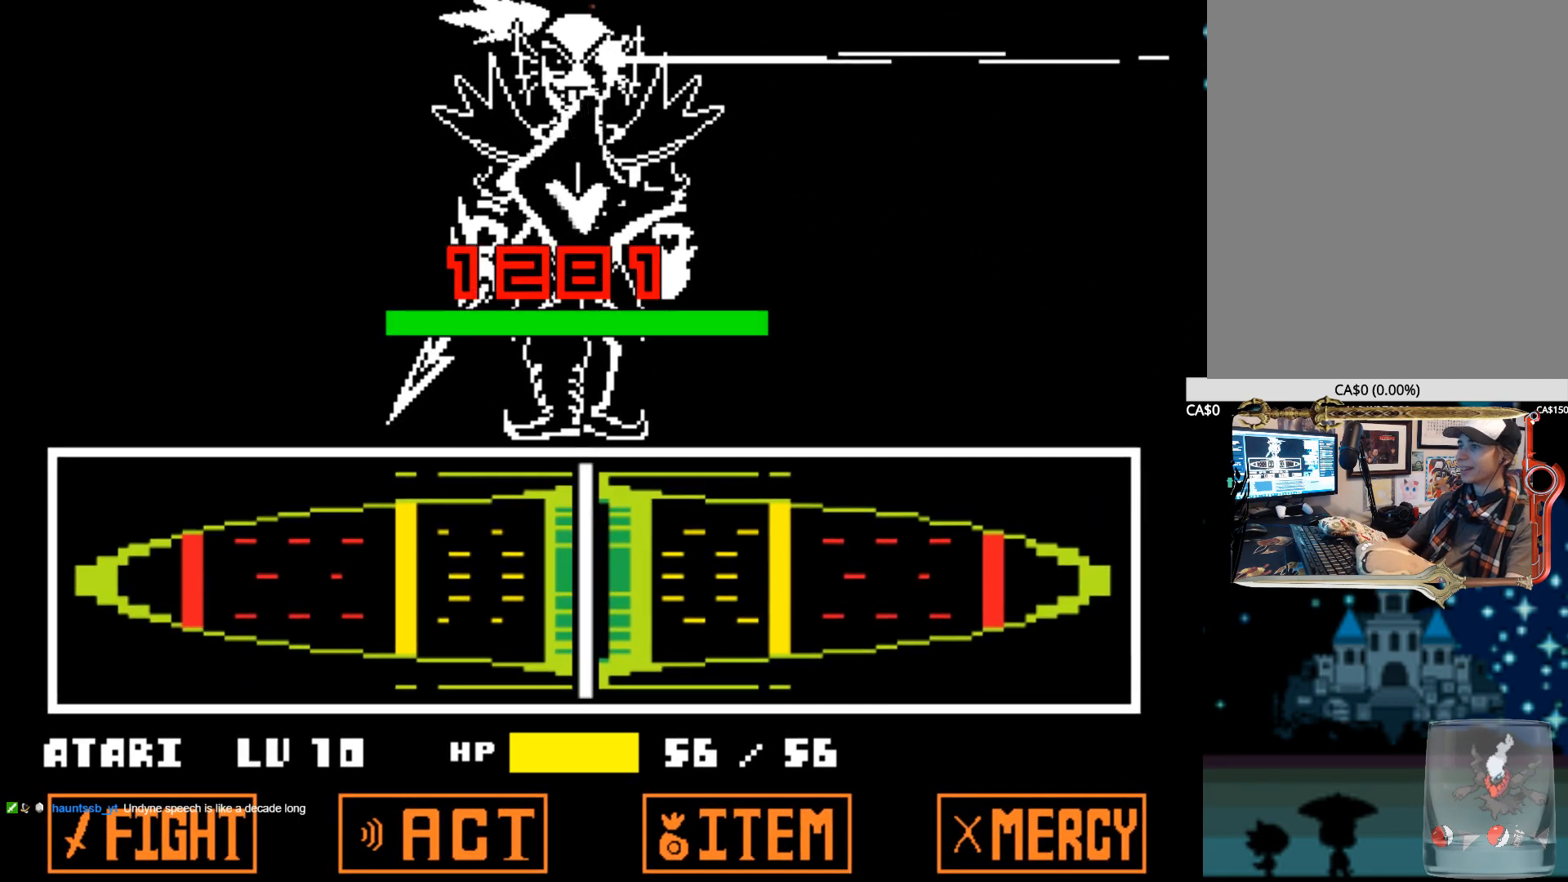
{"keys": [], "events": []}
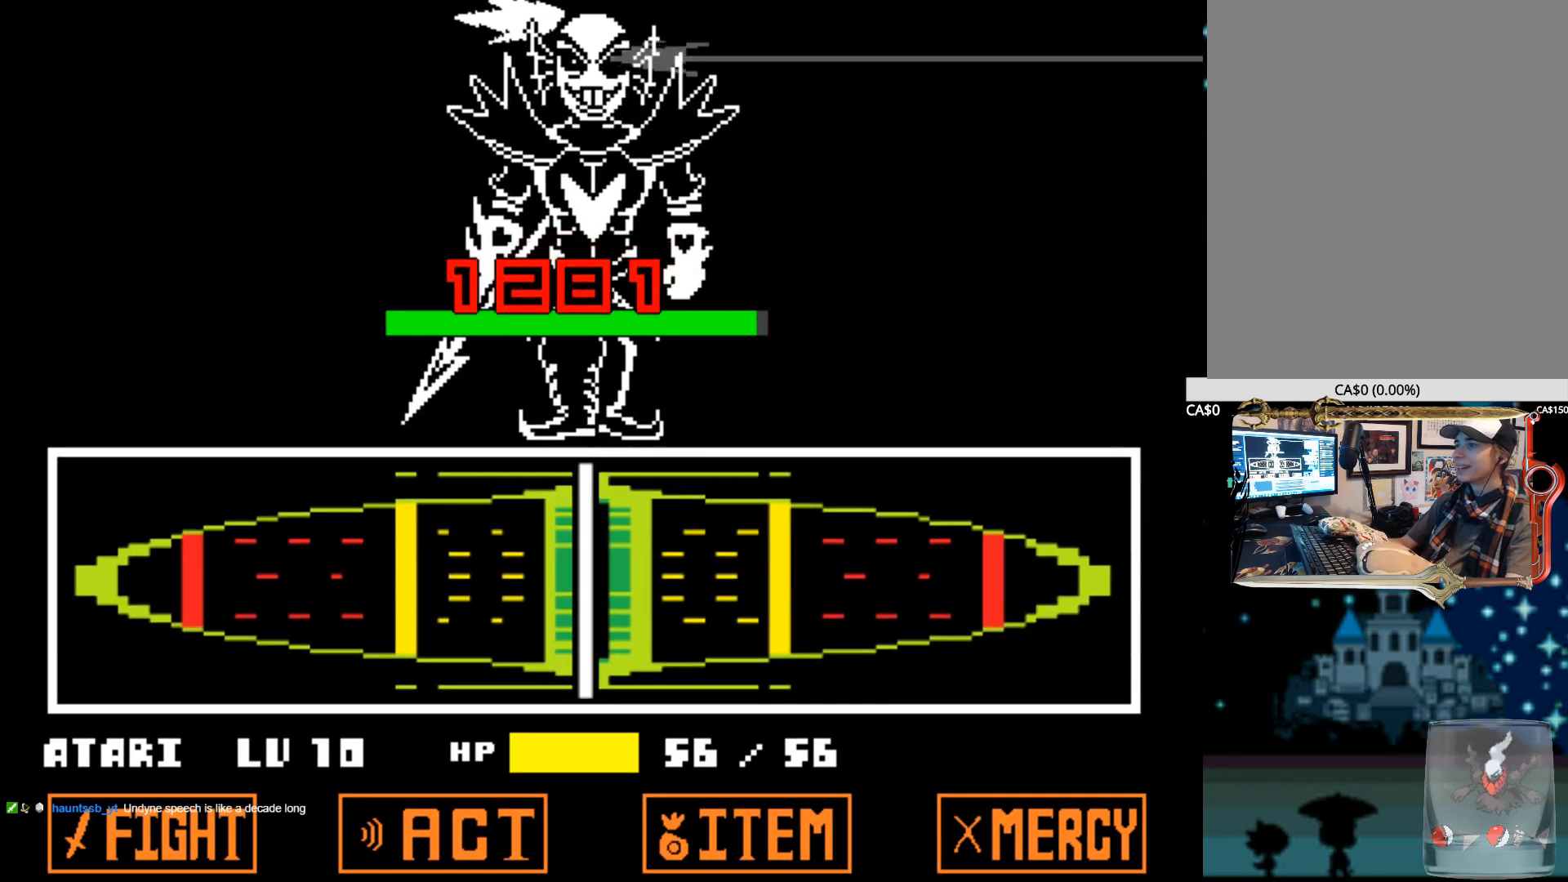
{"keys": [], "events": []}
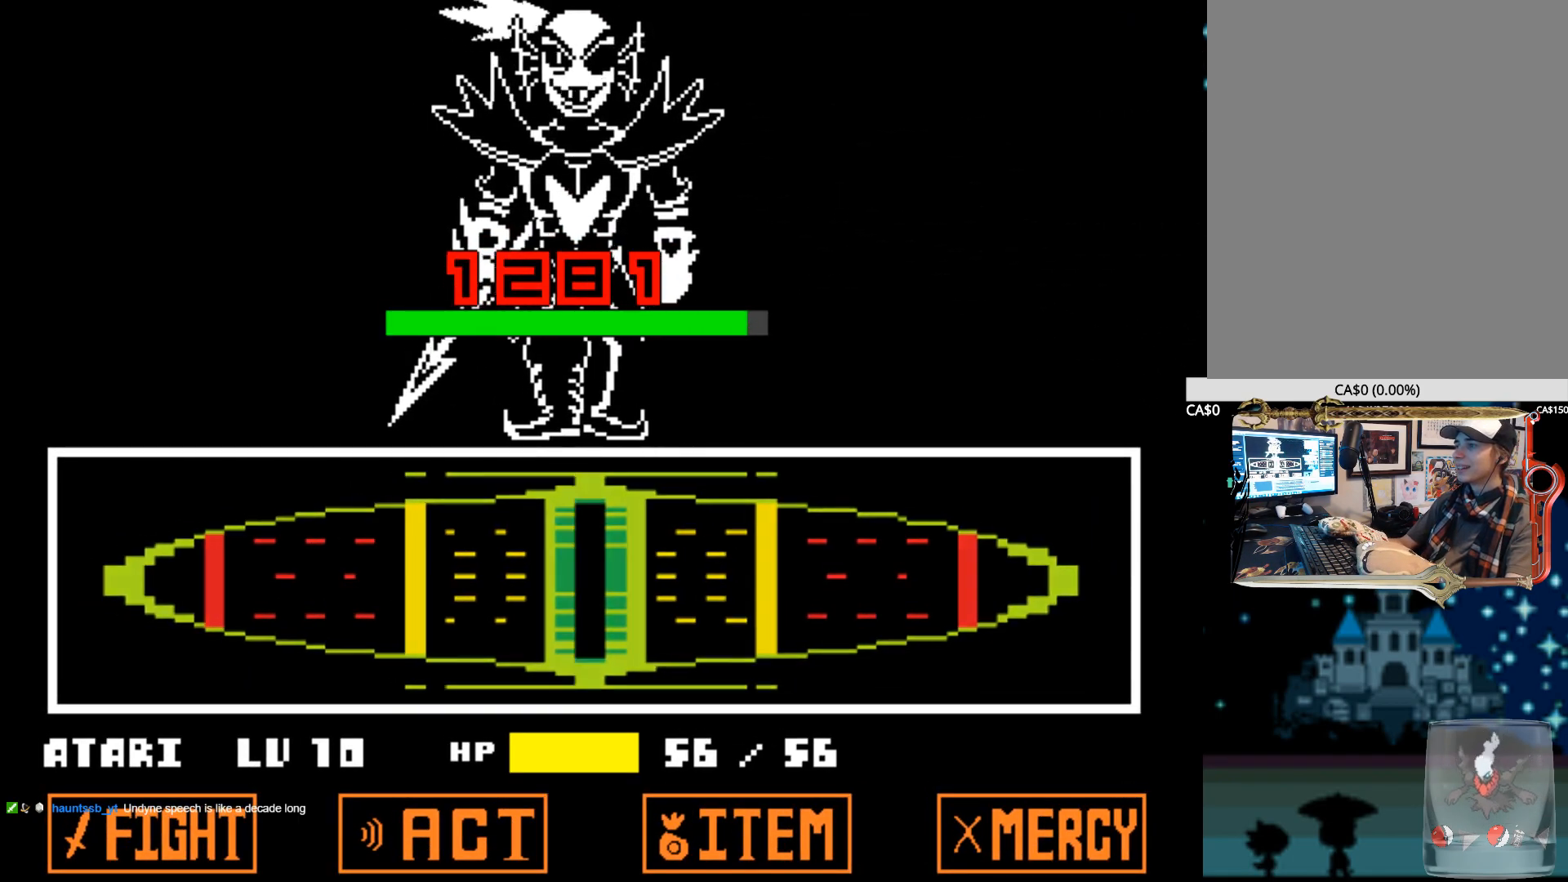
{"keys": [], "events": []}
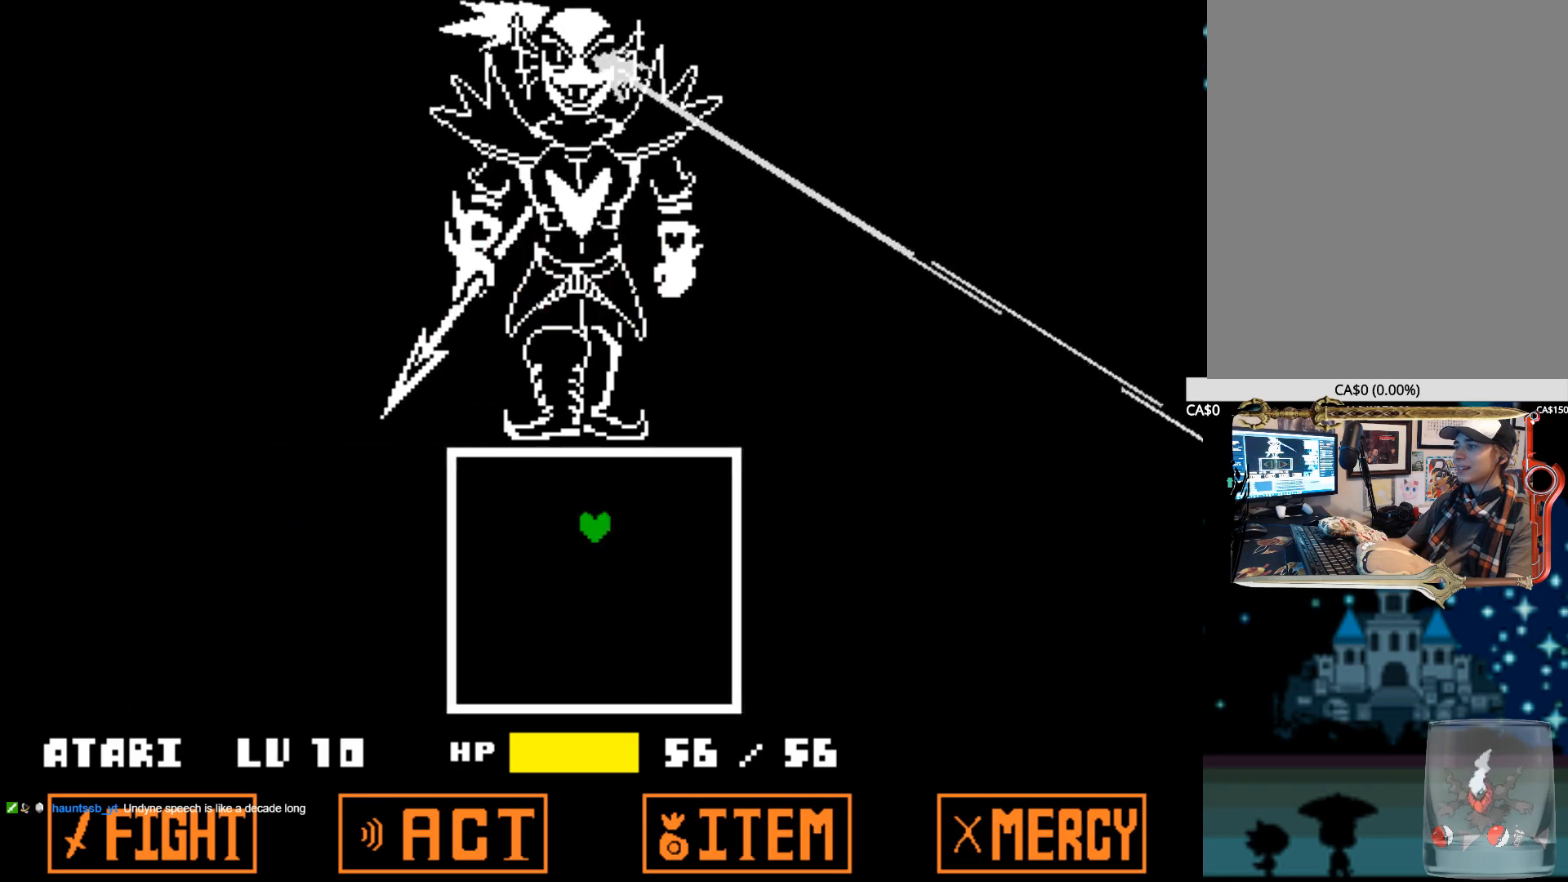
{"keys": [], "events": []}
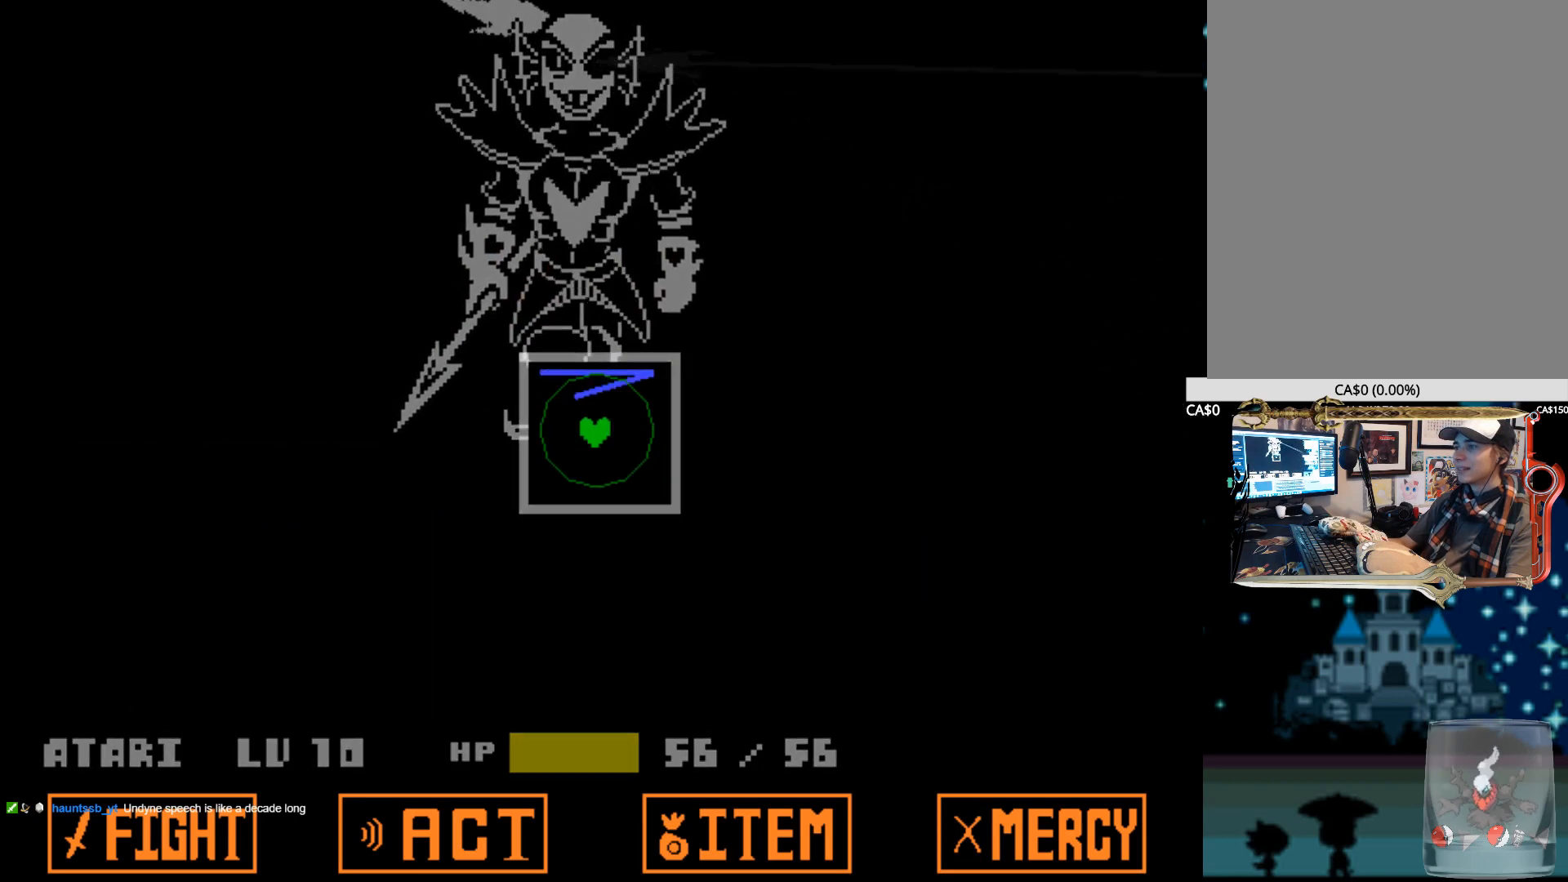
{"keys": [], "events": []}
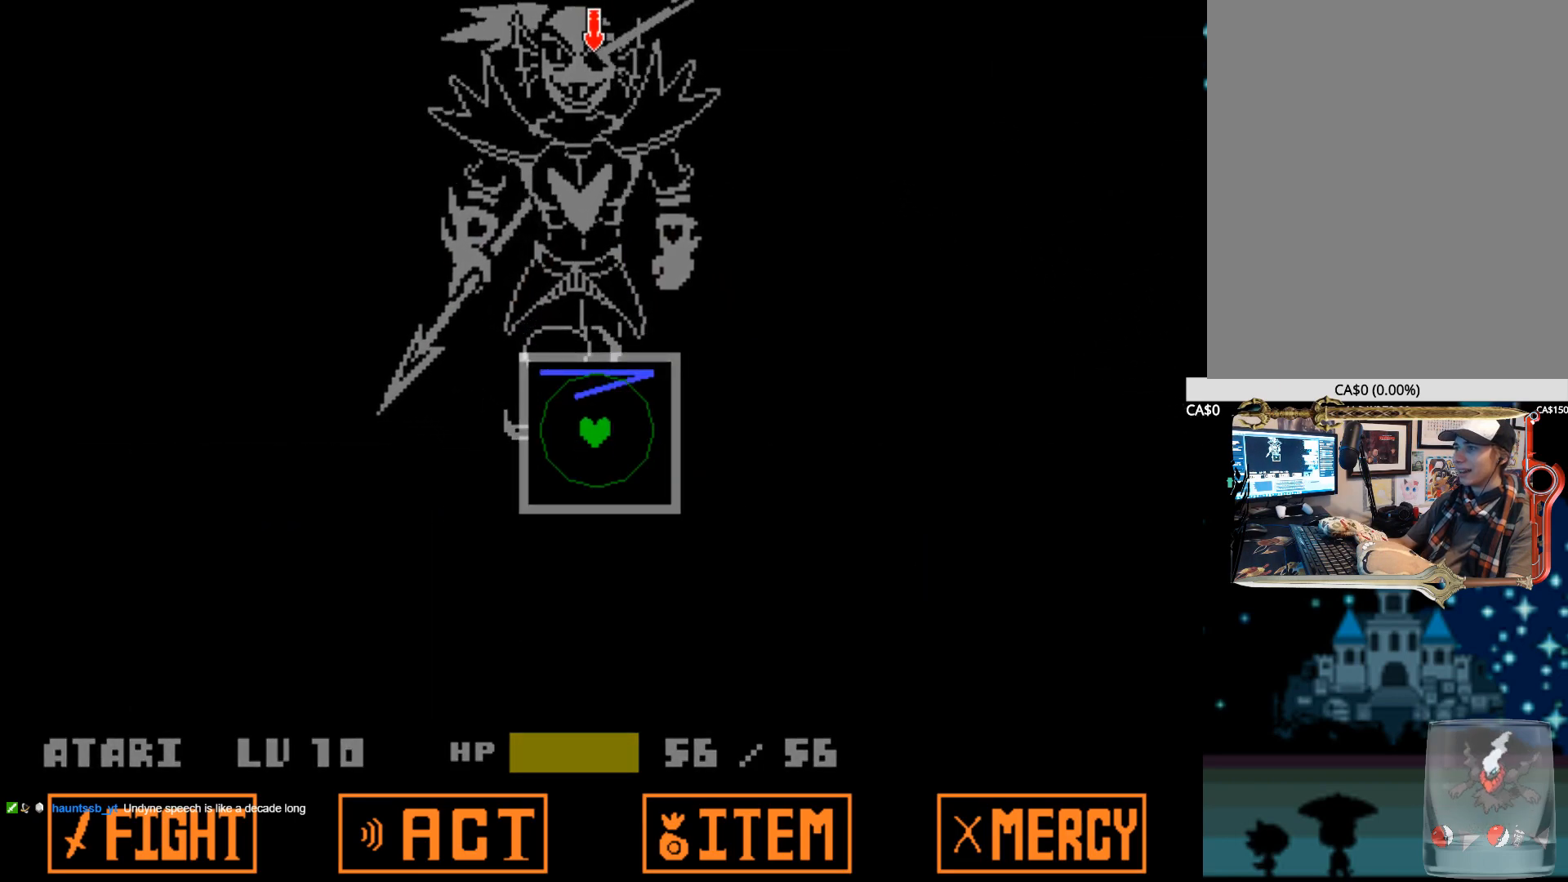
{"keys": [], "events": []}
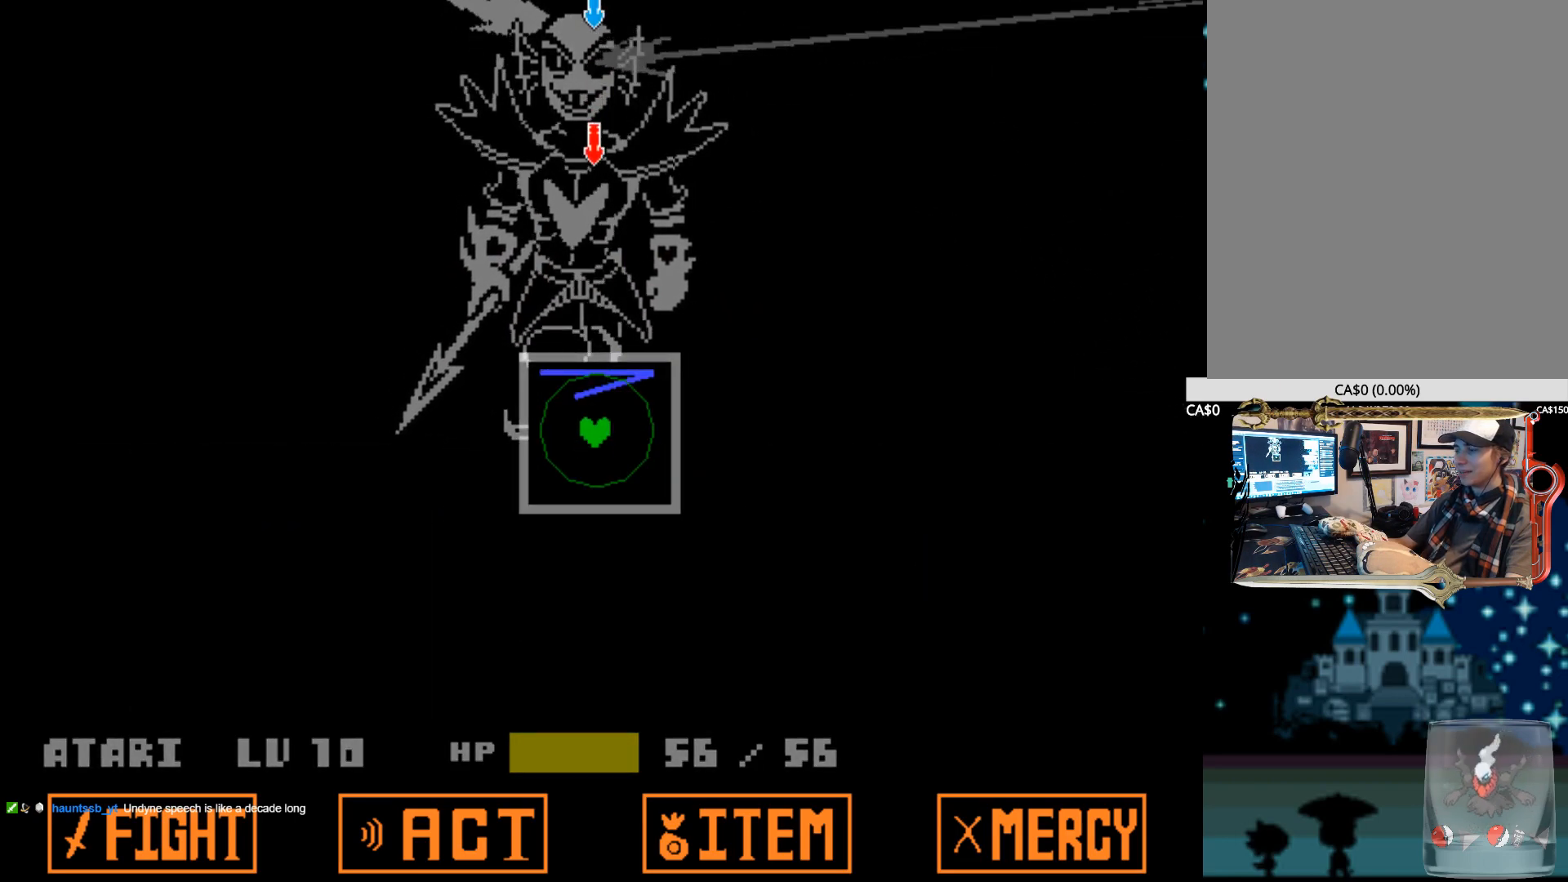
{"keys": [], "events": []}
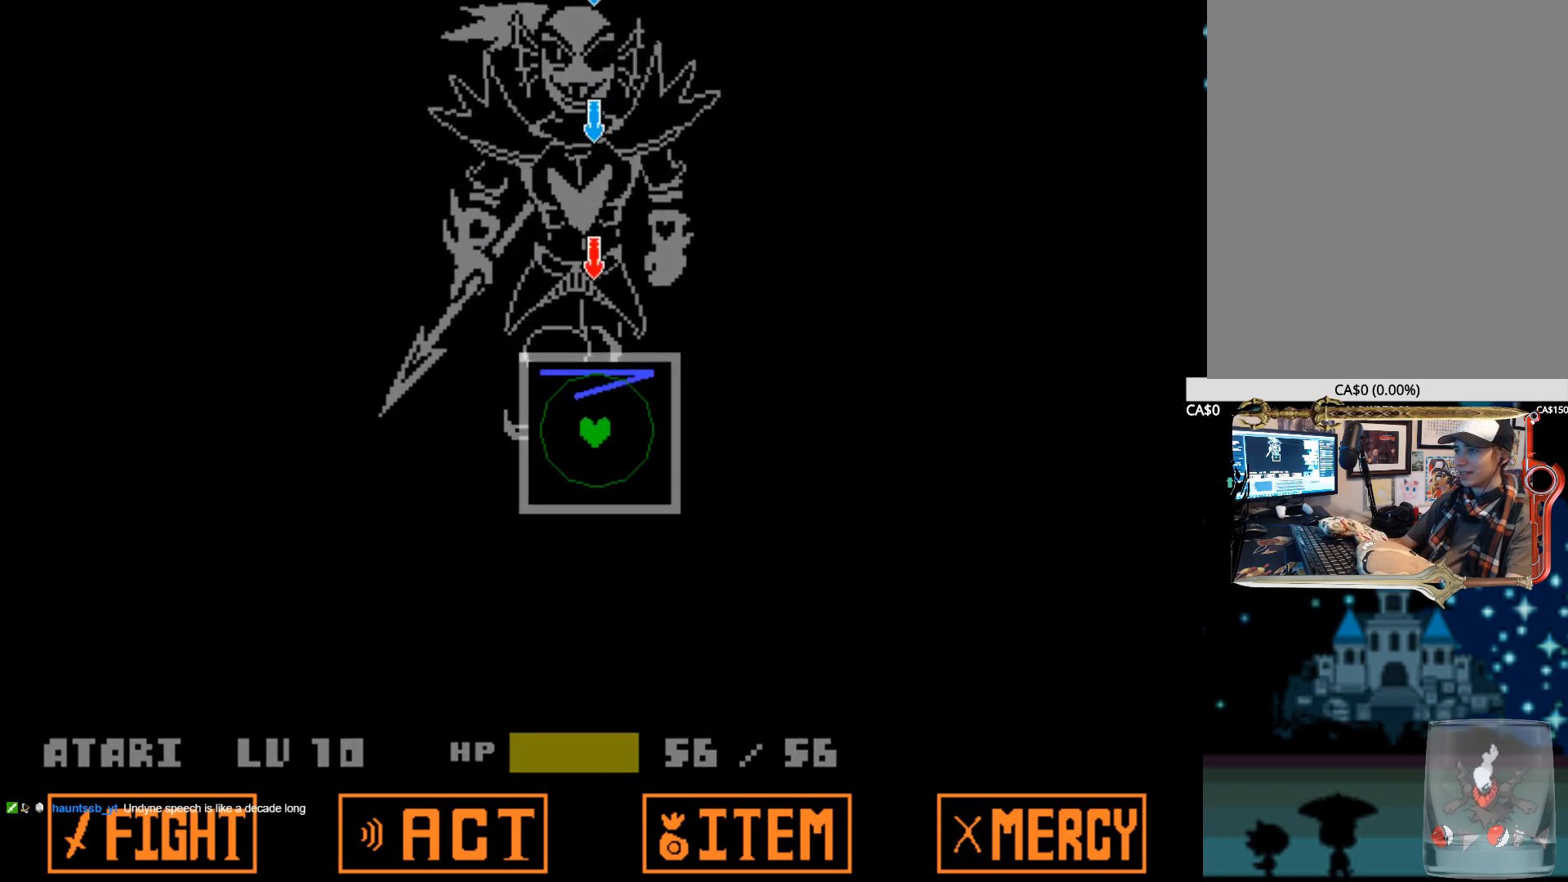
{"keys": [], "events": []}
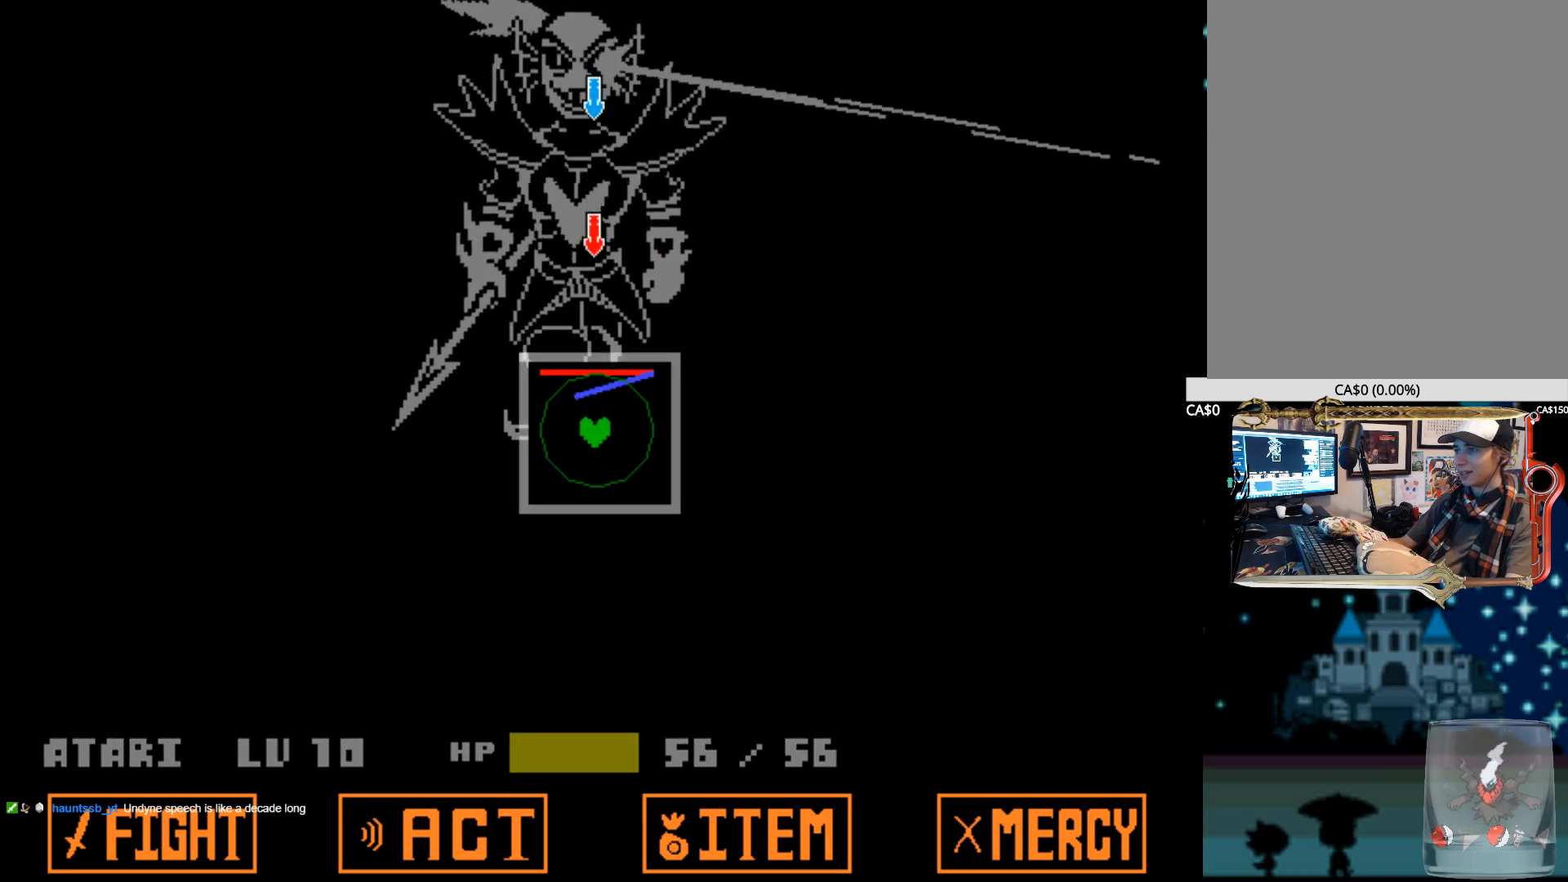
{"keys": [], "events": []}
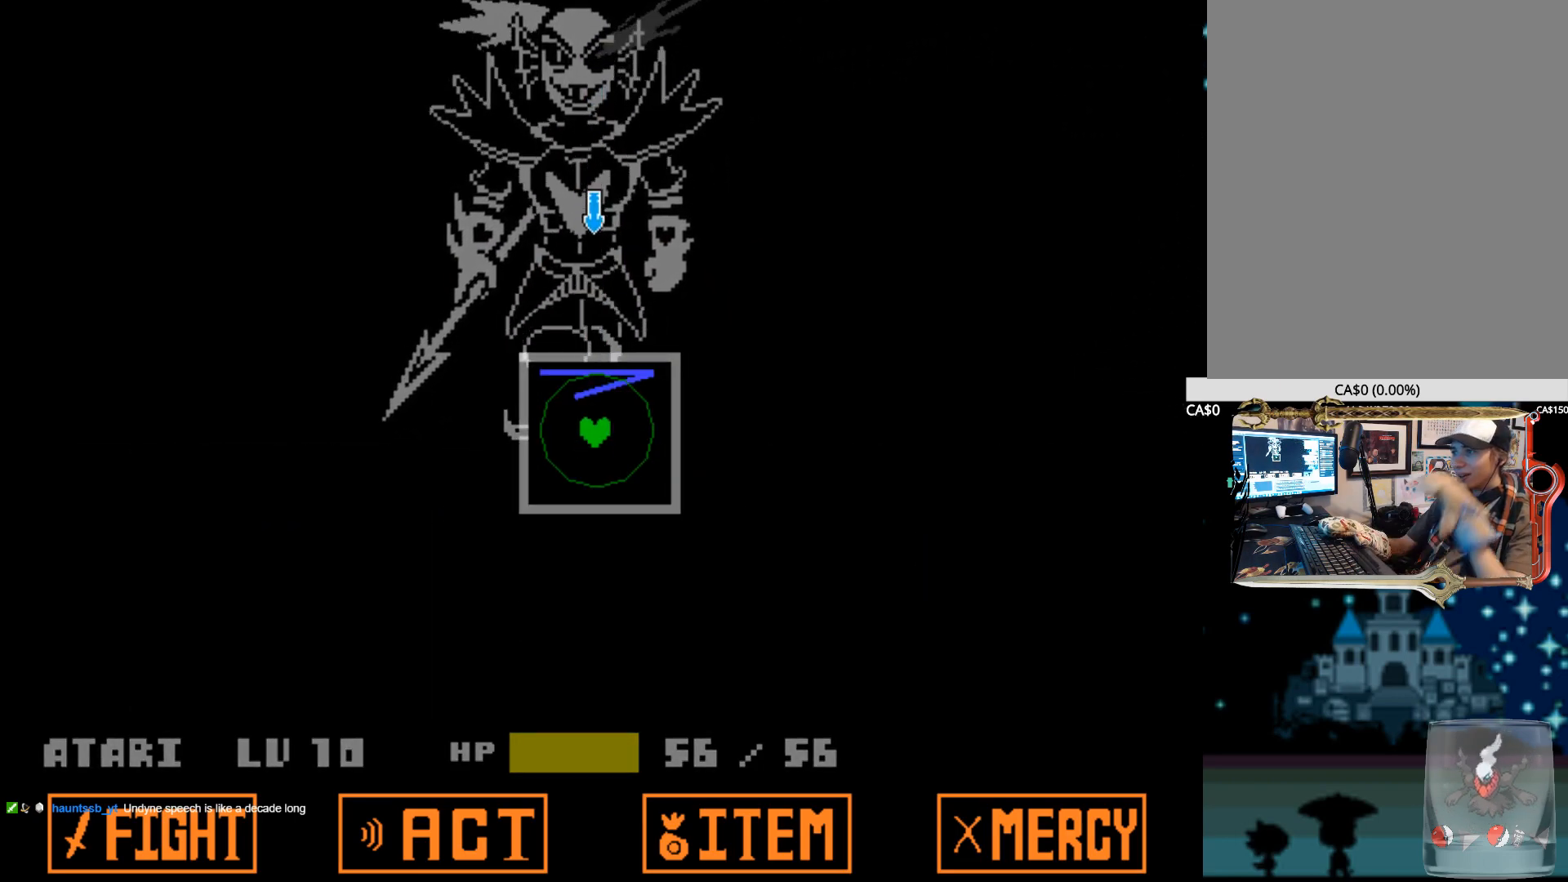
{"keys": [], "events": []}
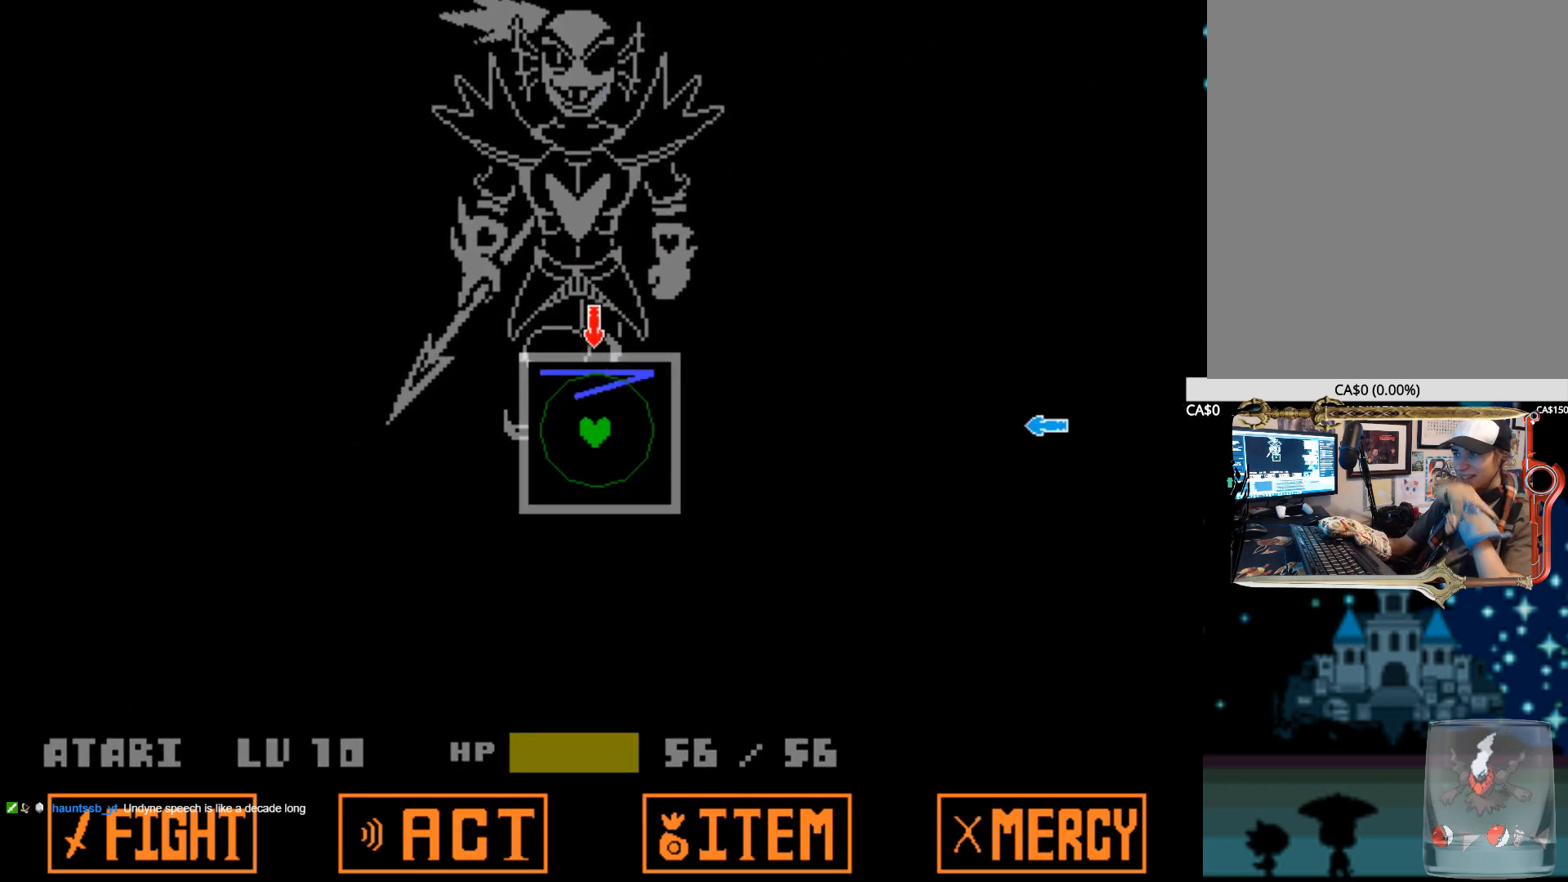
{"keys": [], "events": [[334, "right", "down"], [484, "right", "up"]]}
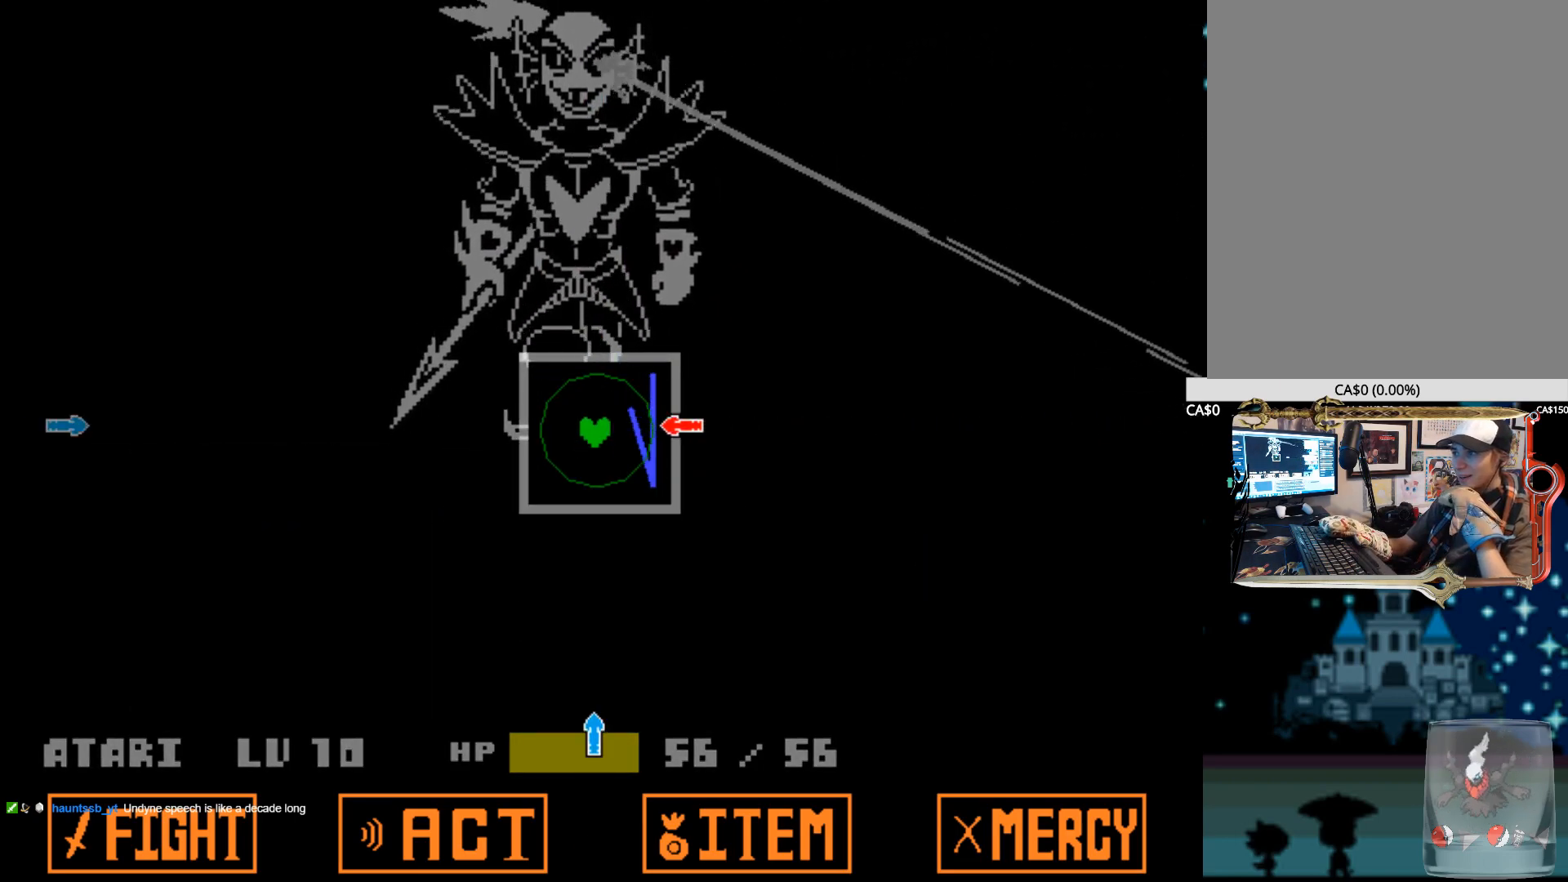
{"keys": ["left"], "events": [[167, "down", "down"], [300, "down", "up"], [400, "left", "down"]]}
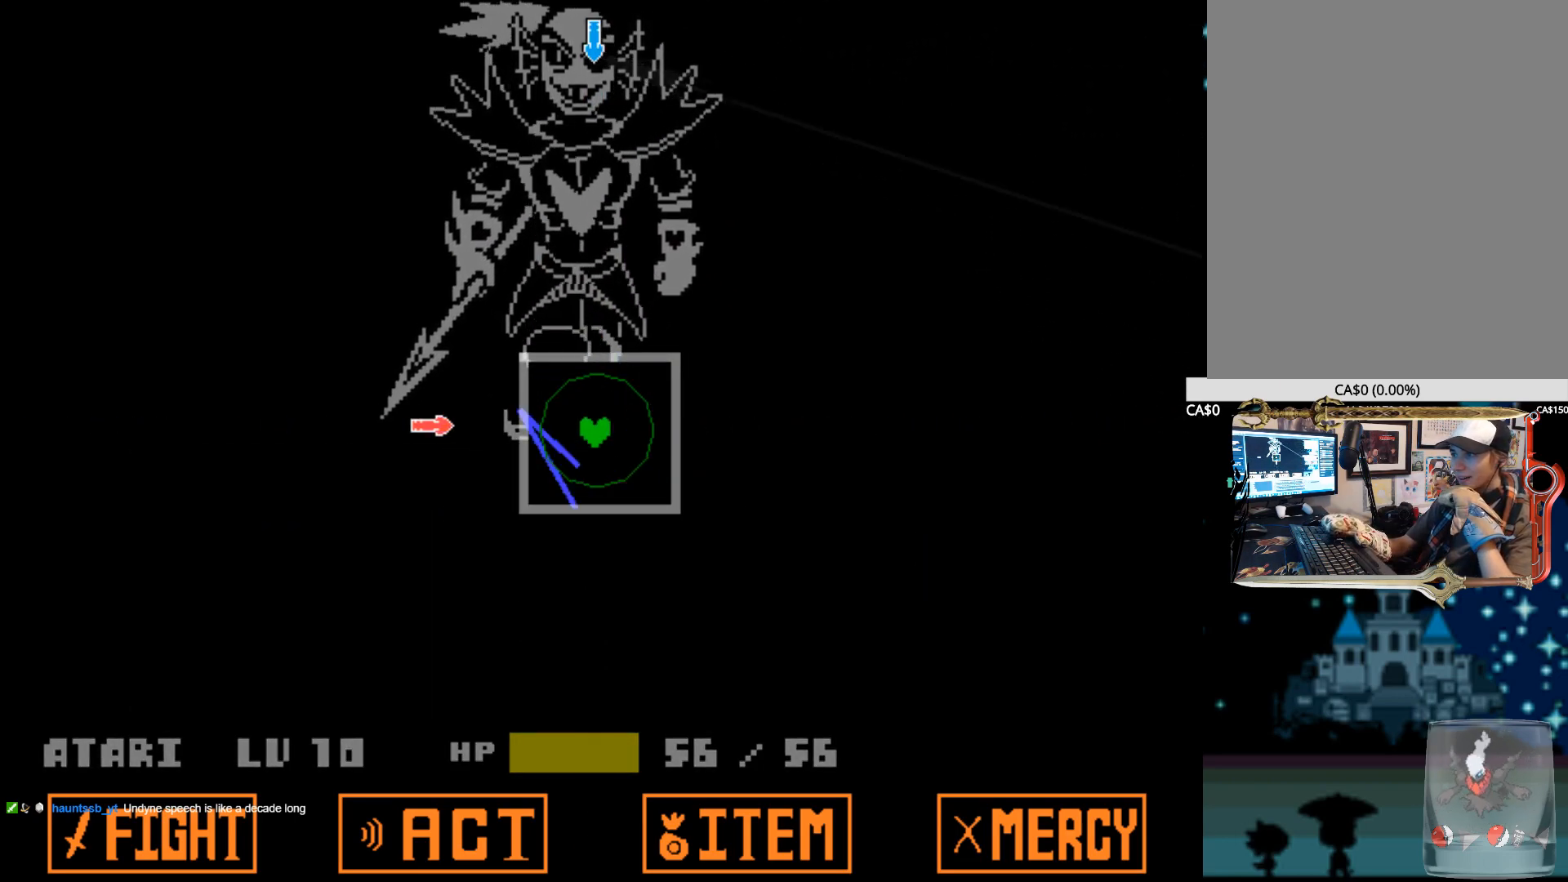
{"keys": [], "events": [[84, "left", "up"], [184, "up", "down"], [317, "up", "up"]]}
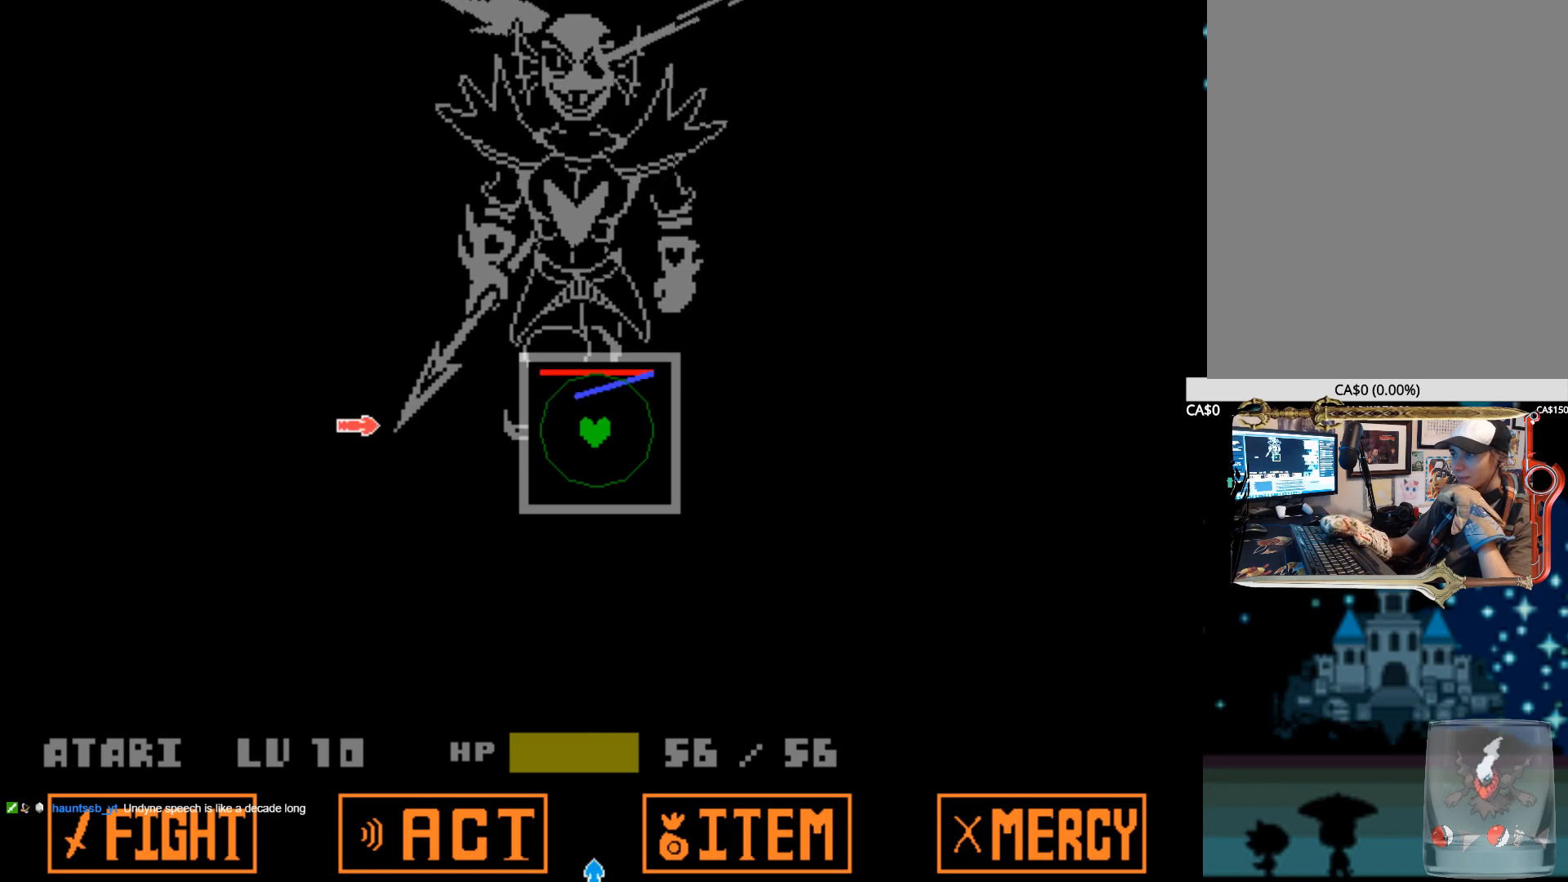
{"keys": [], "events": [[50, "left", "down"], [200, "left", "up"], [334, "down", "down"], [467, "down", "up"]]}
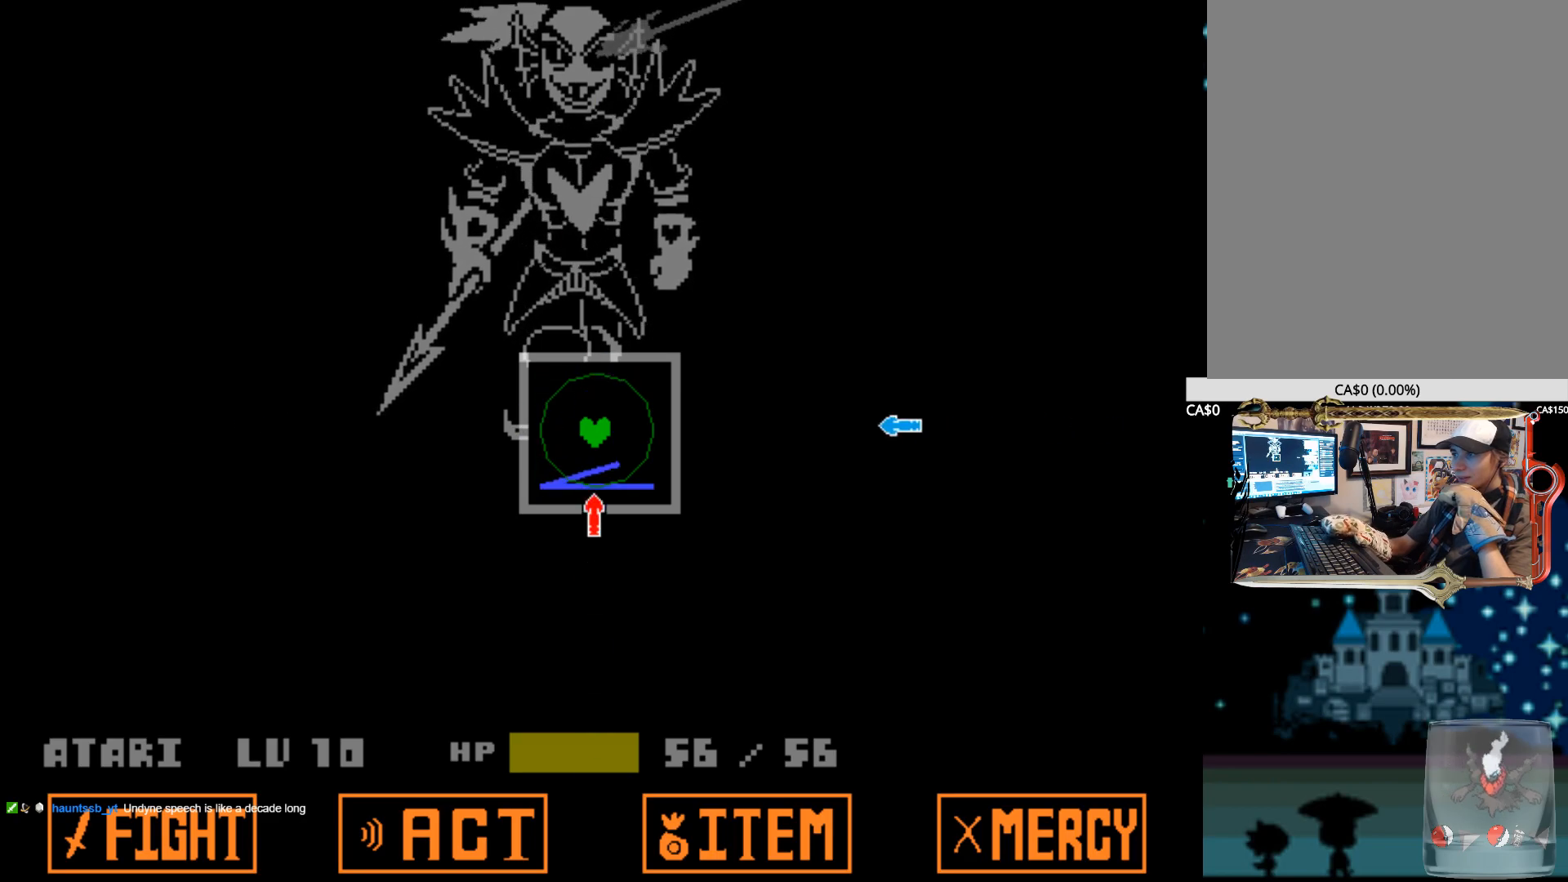
{"keys": ["down"], "events": [[167, "right", "down"], [300, "right", "up"], [450, "down", "down"]]}
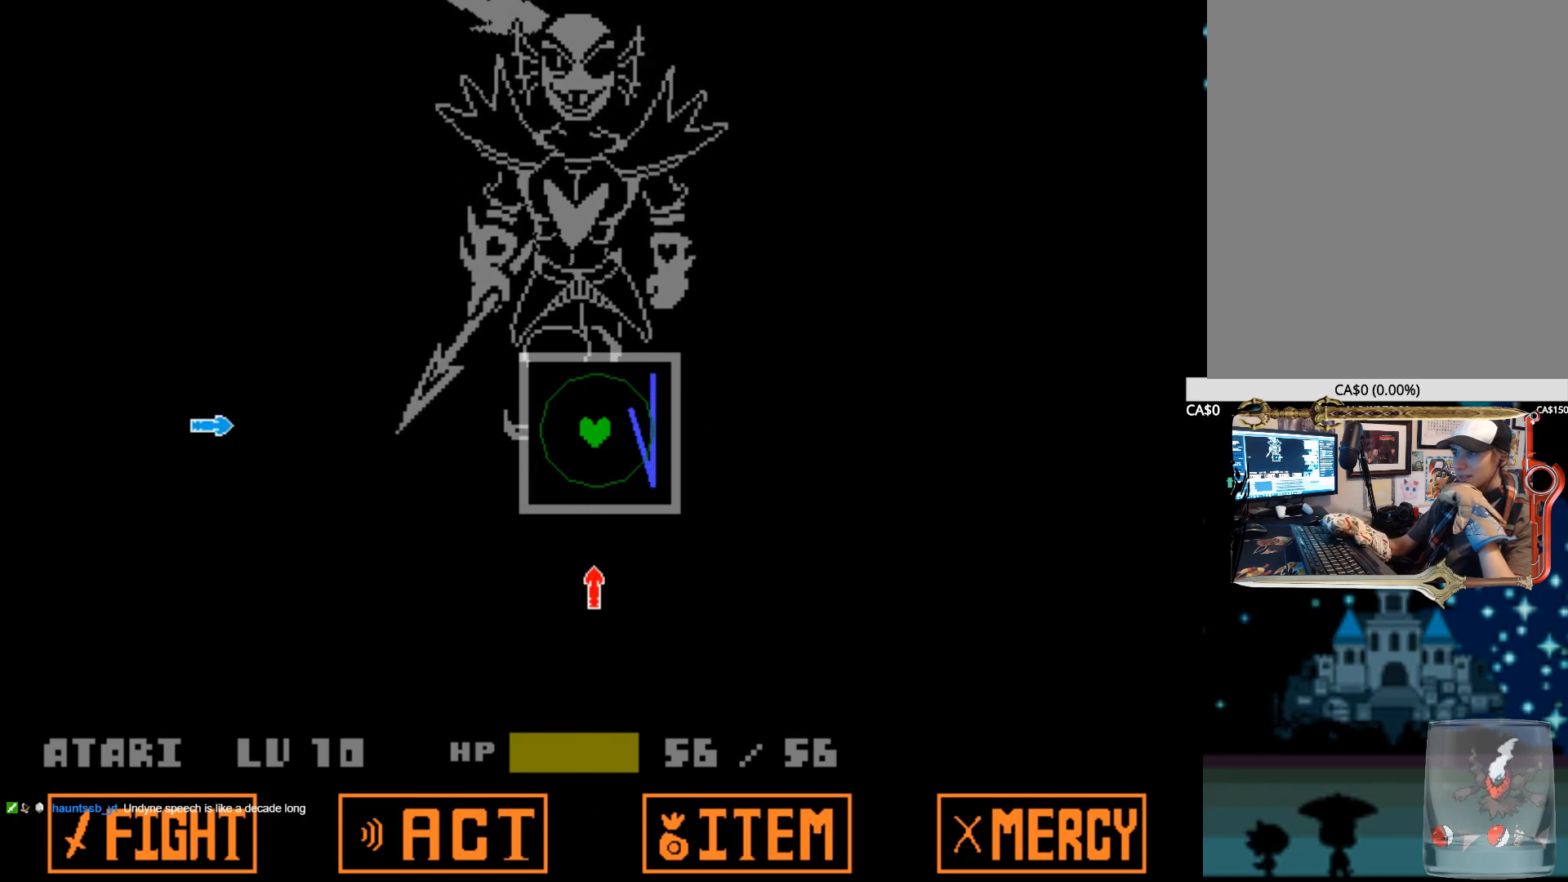
{"keys": ["up"], "events": [[134, "down", "up"], [217, "left", "down"], [367, "left", "up"], [500, "up", "down"]]}
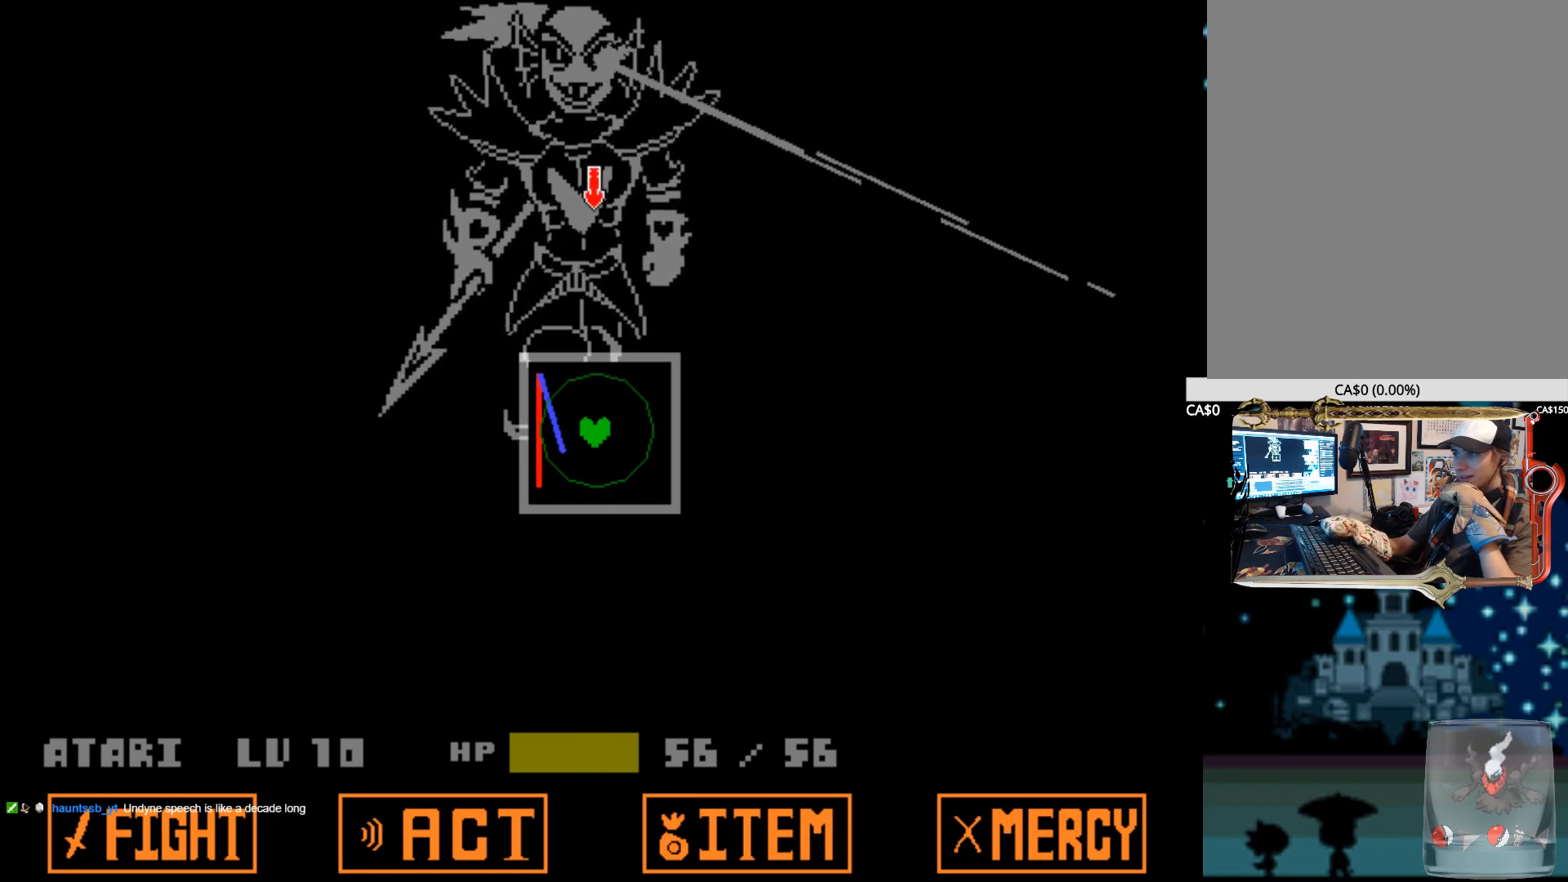
{"keys": [], "events": [[150, "up", "up"]]}
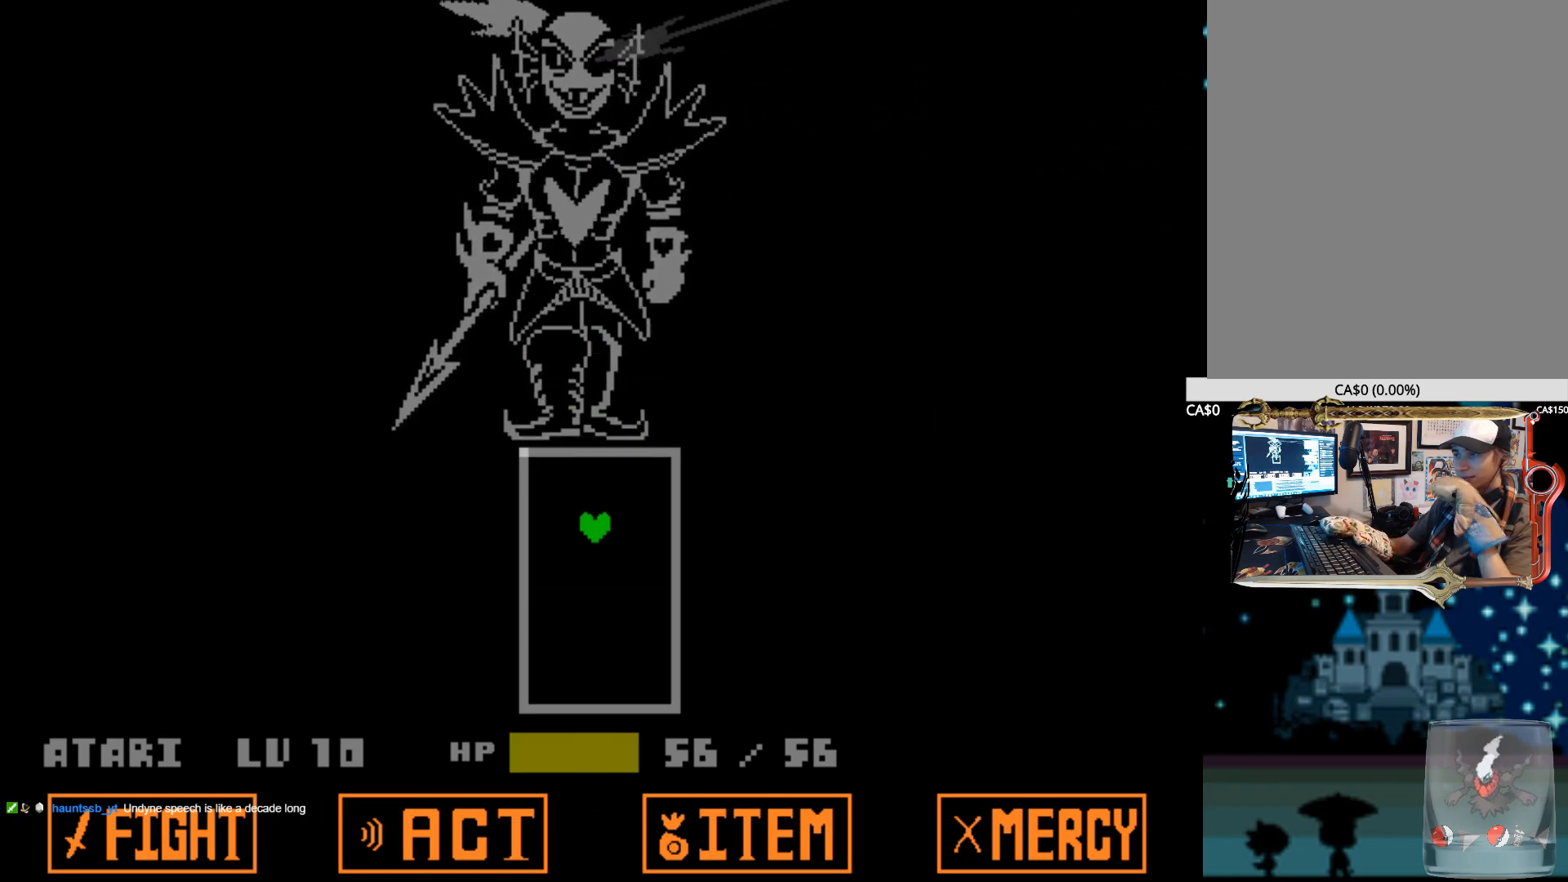
{"keys": ["z"], "events": [[484, "z", "down"]]}
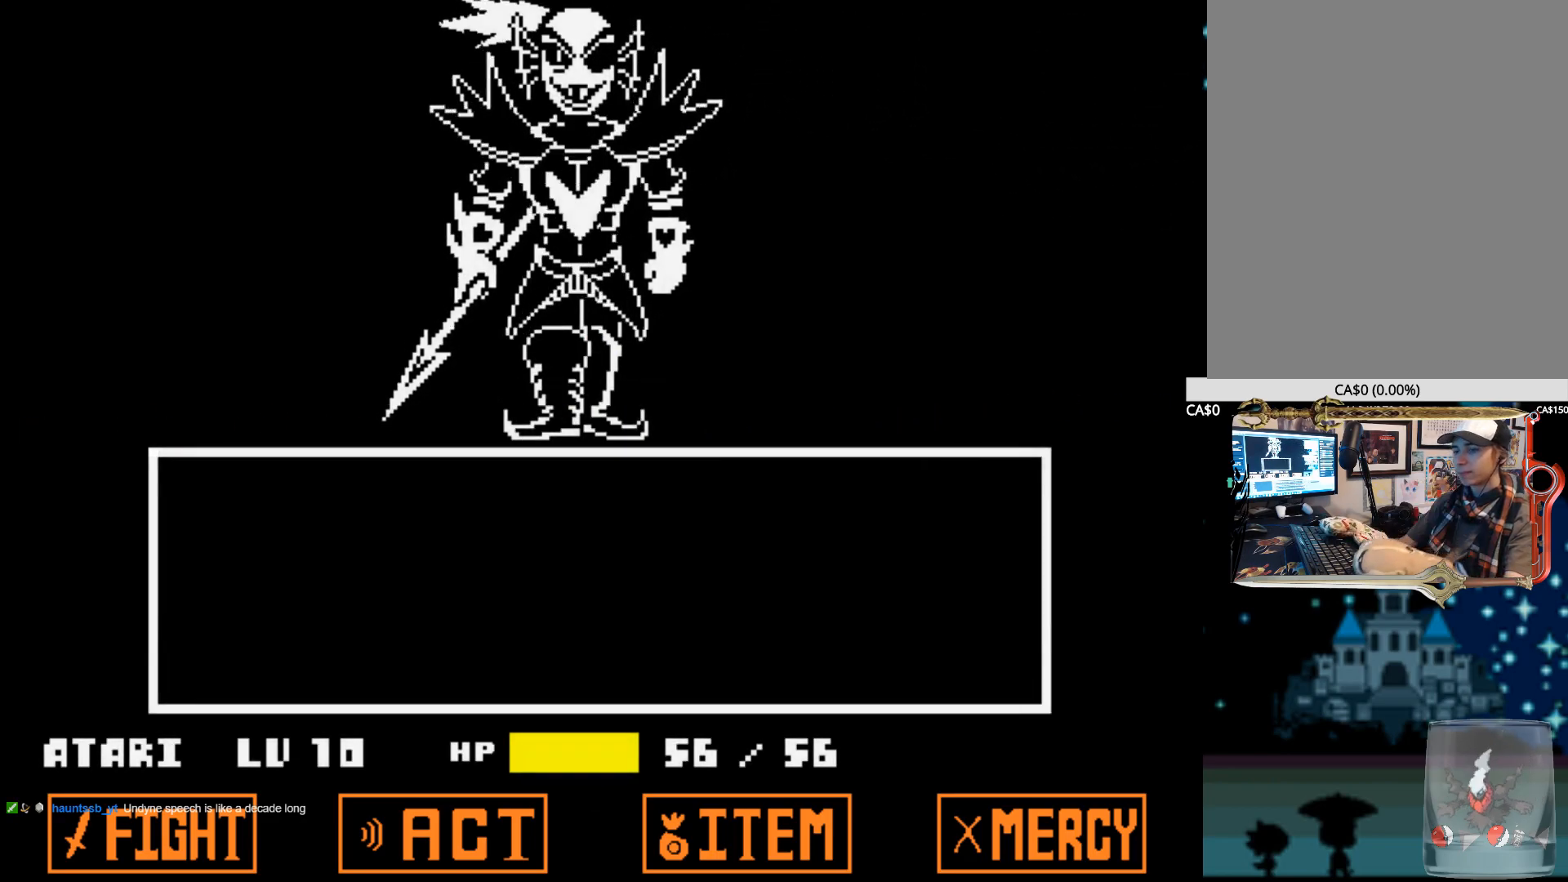
{"keys": [], "events": [[134, "z", "up"]]}